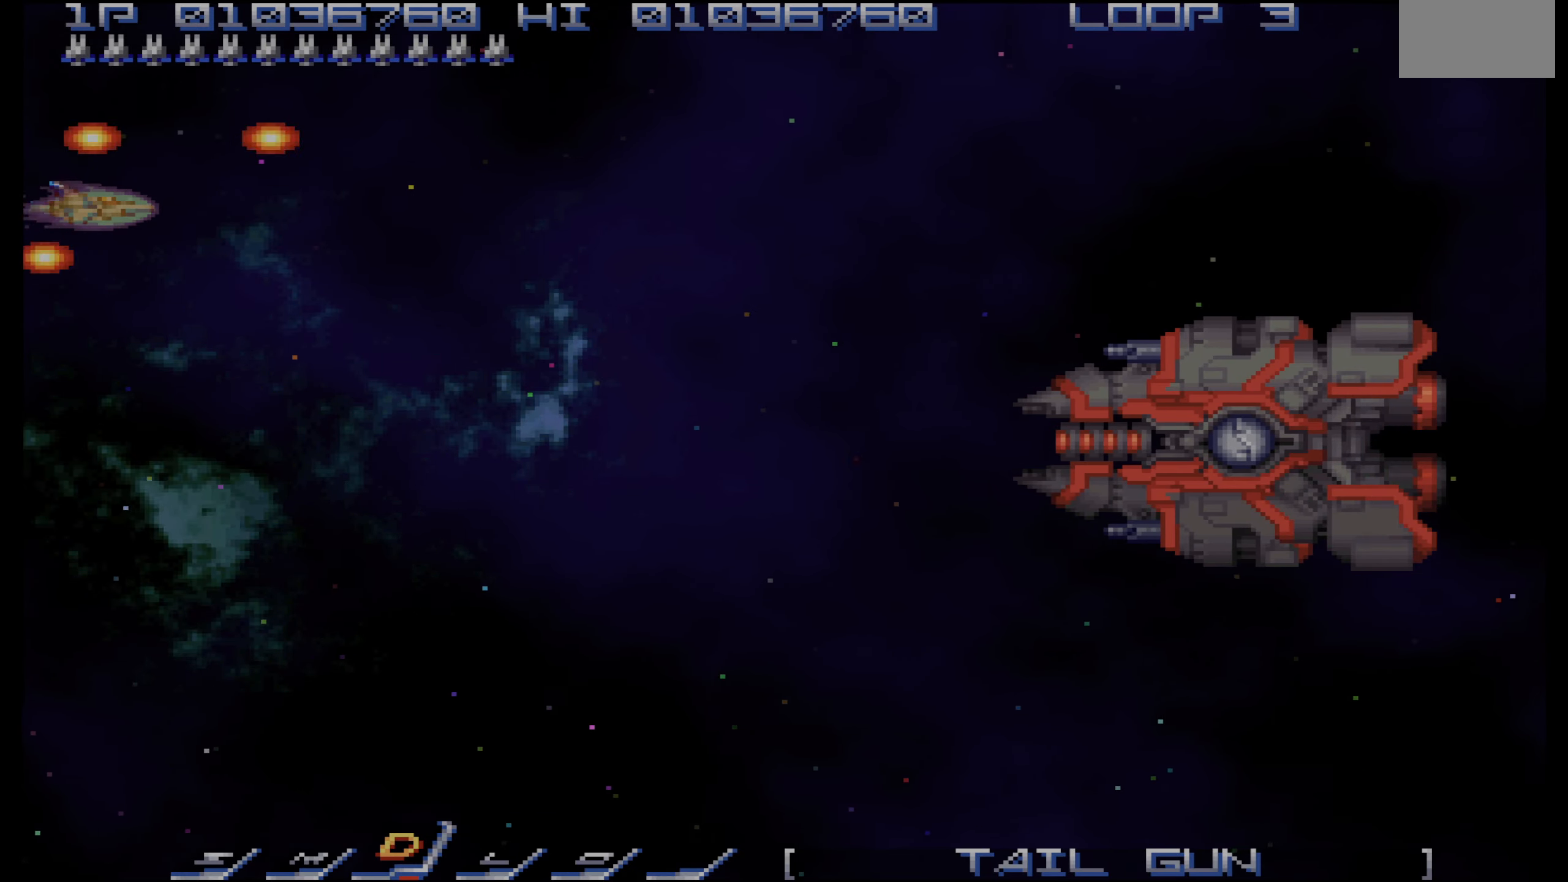
Gameplay with a controller (PlayStation layout); each line is a JSON object with the inputs held at the frame after it. "events" lists button and stick changes between this image and that frame as [ms after this image, input, new state], when the widget could be followed in between. Not read: DPAD_UP L3 R3.
{"buttons": [], "events": []}
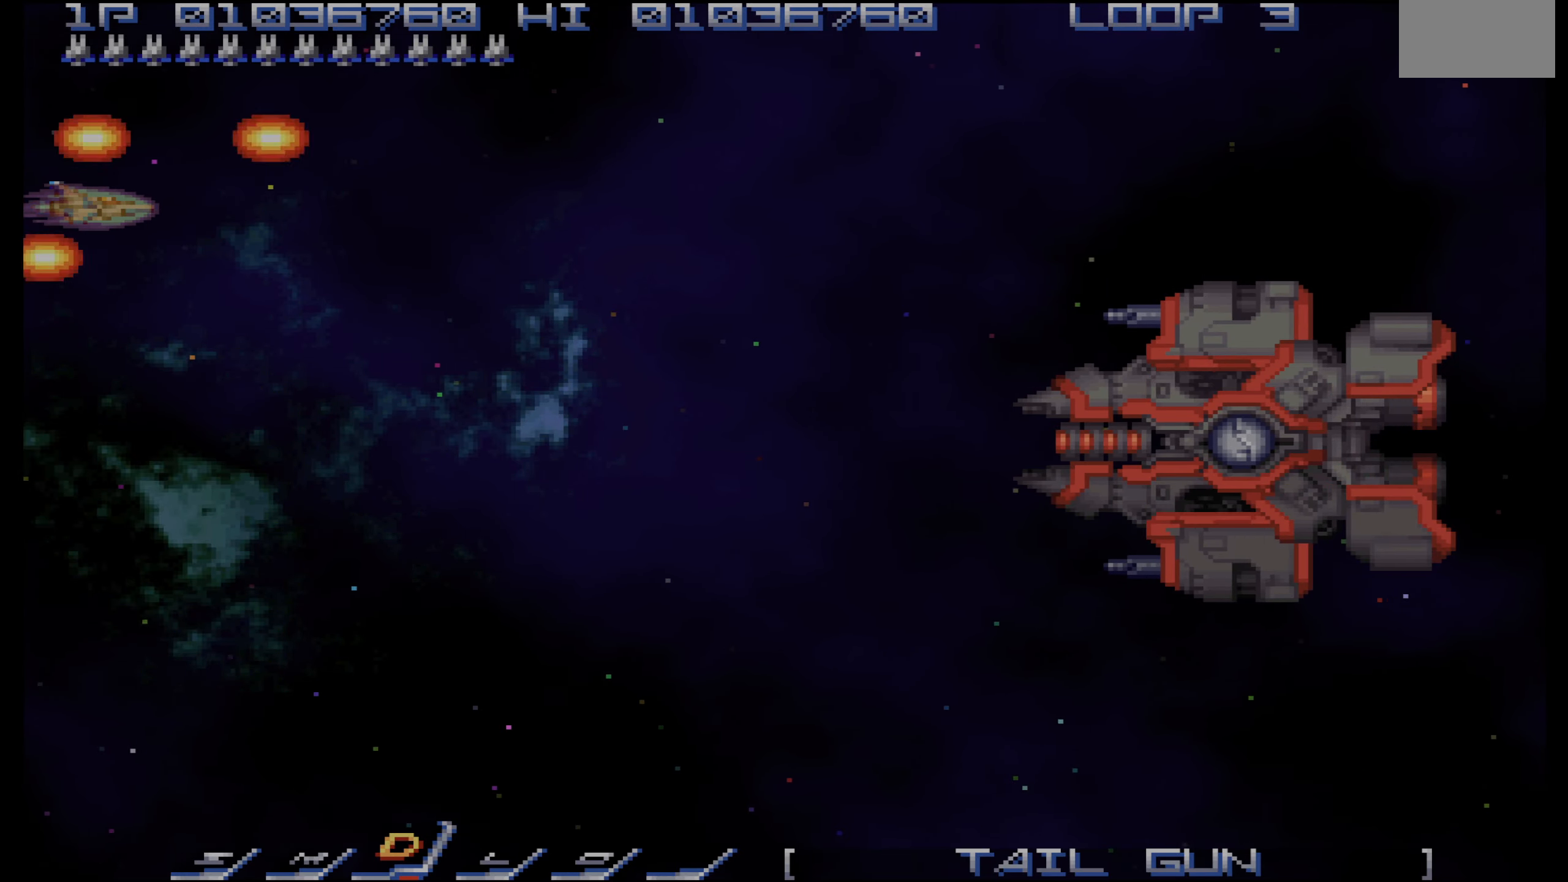
{"buttons": [], "events": [[33, "DPAD_RIGHT", "down"], [133, "DPAD_RIGHT", "up"]]}
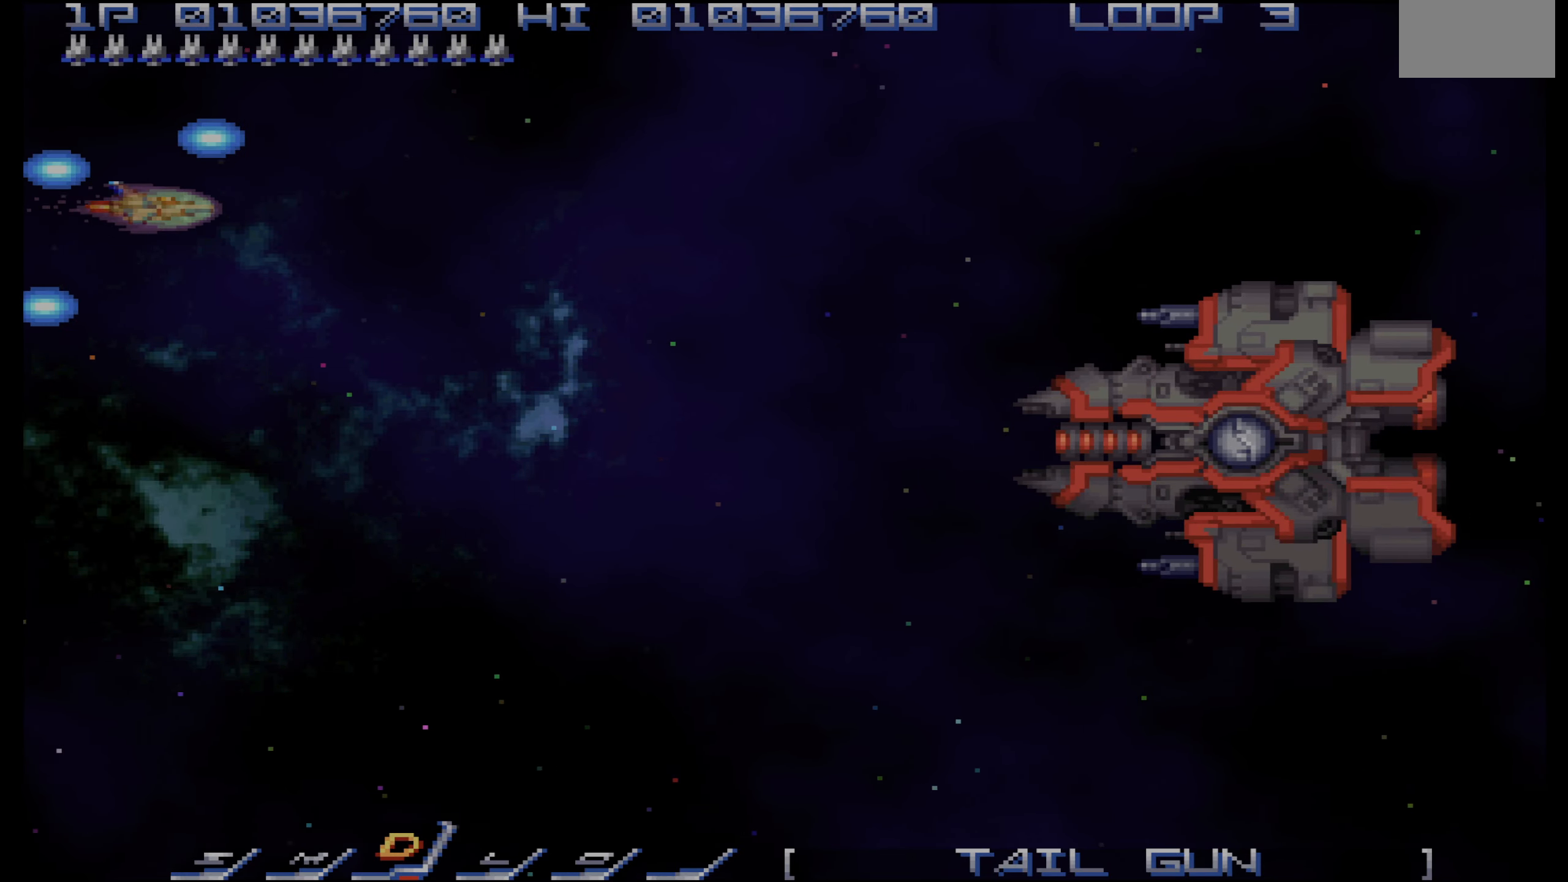
{"buttons": [], "events": [[16, "DPAD_DOWN", "down"], [83, "DPAD_DOWN", "up"], [300, "DPAD_LEFT", "down"], [350, "DPAD_LEFT", "up"]]}
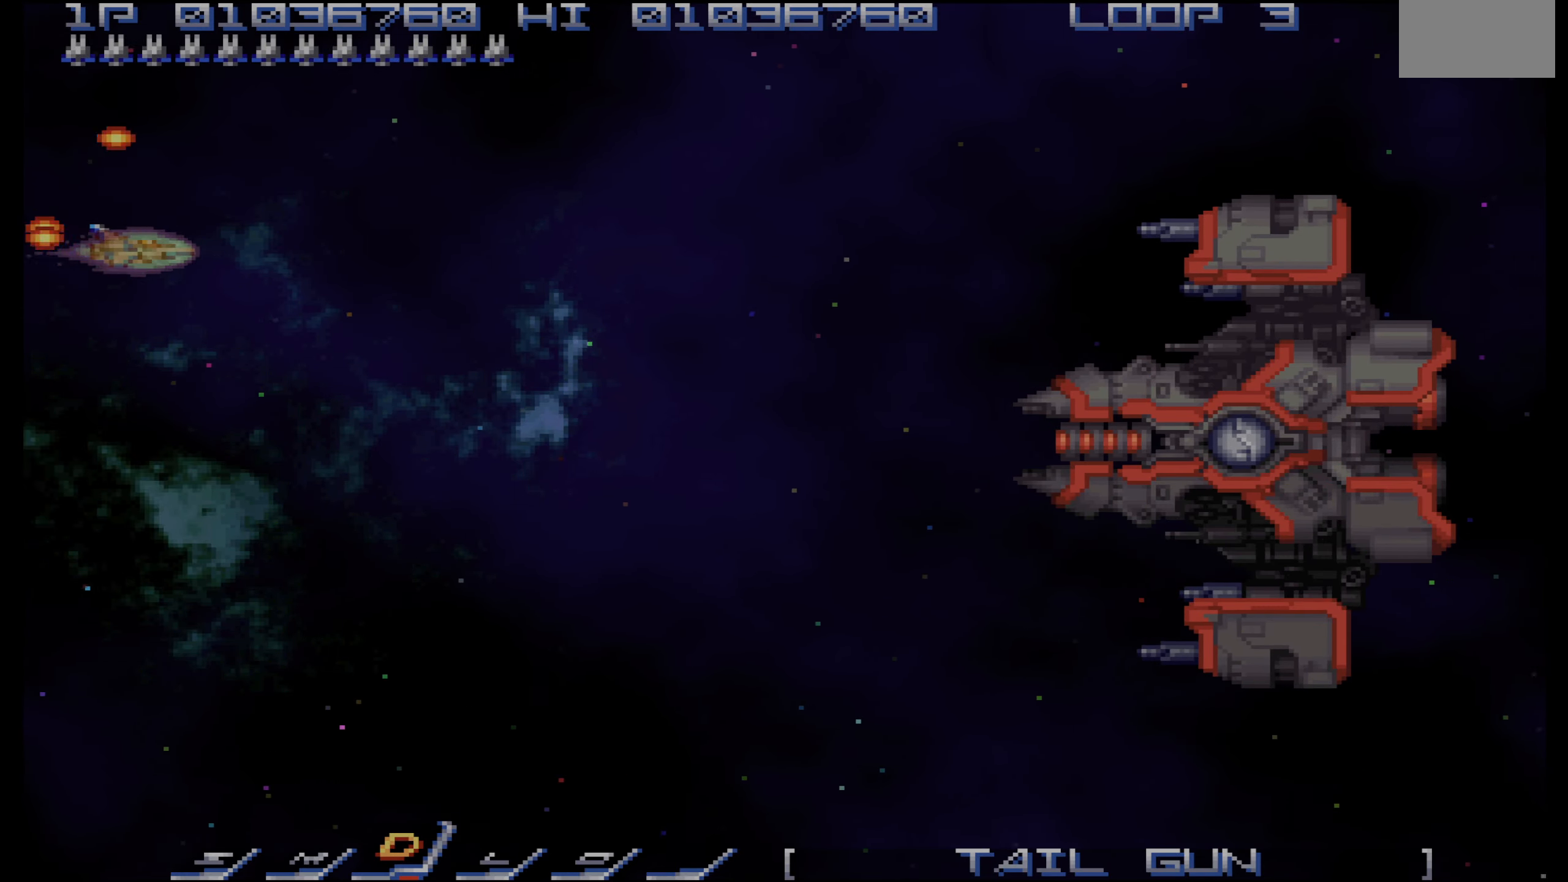
{"buttons": [], "events": [[50, "DPAD_LEFT", "down"], [166, "DPAD_LEFT", "up"]]}
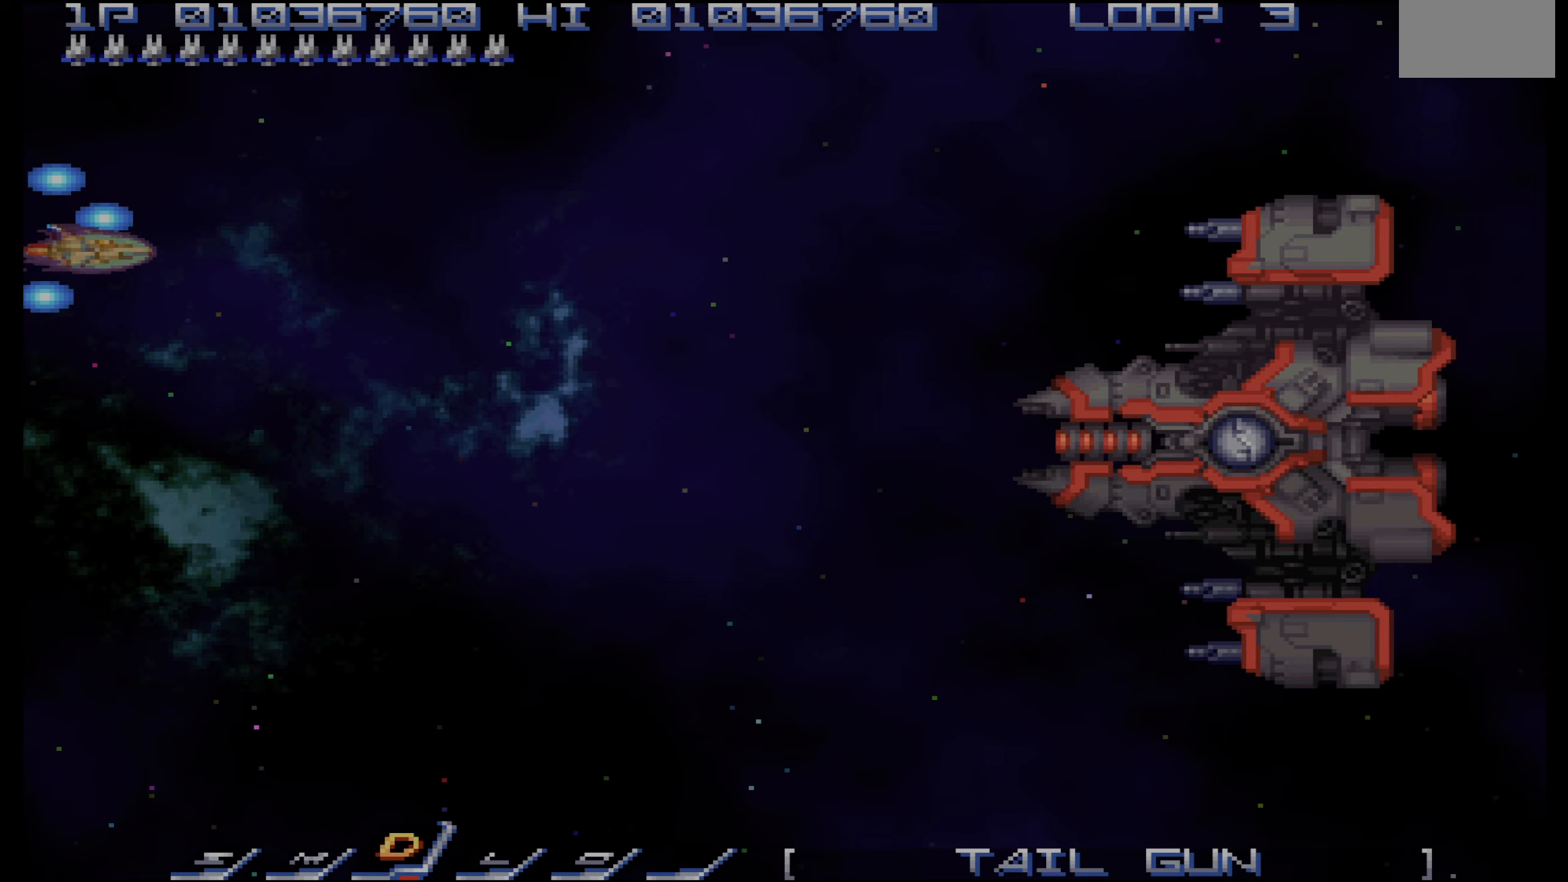
{"buttons": [], "events": []}
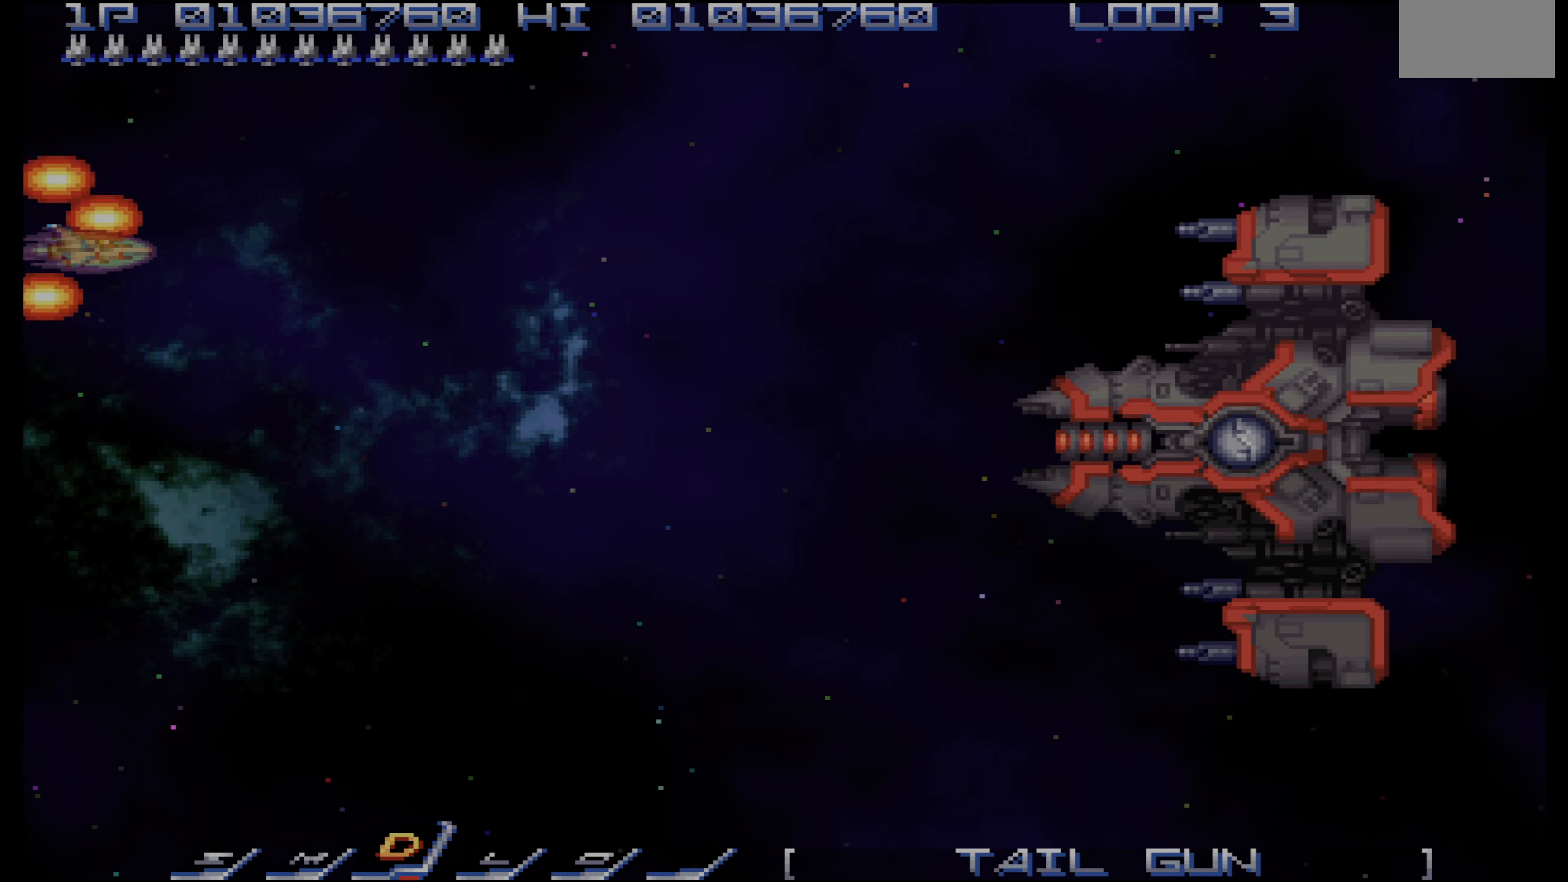
{"buttons": ["DPAD_DOWN"], "events": [[284, "DPAD_DOWN", "down"]]}
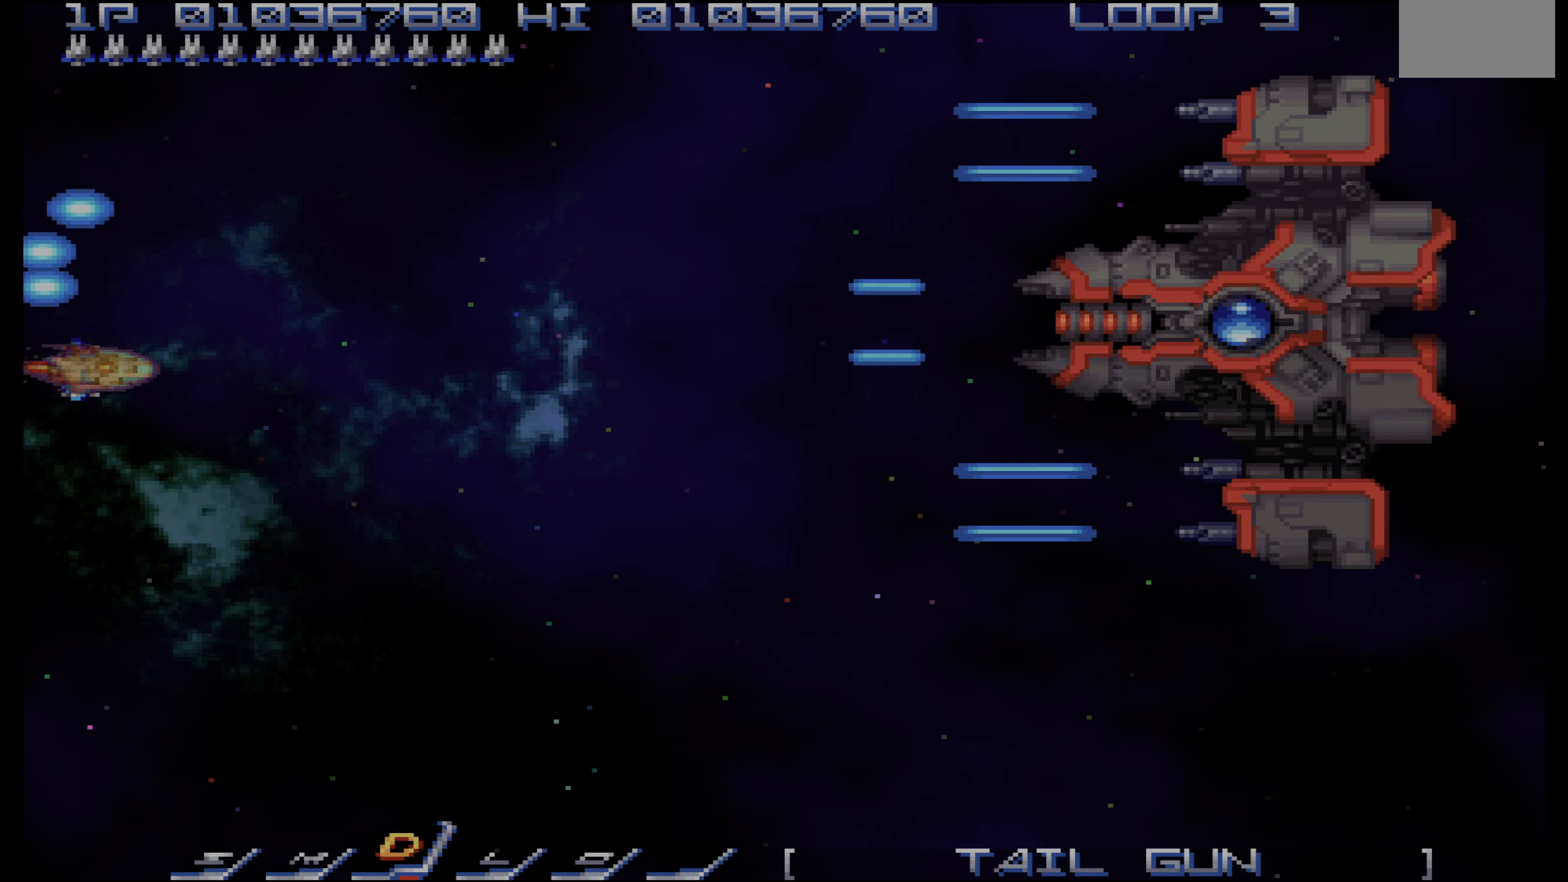
{"buttons": ["DPAD_DOWN"], "events": [[184, "DPAD_DOWN", "up"], [250, "DPAD_DOWN", "down"], [384, "DPAD_DOWN", "up"], [434, "DPAD_DOWN", "down"]]}
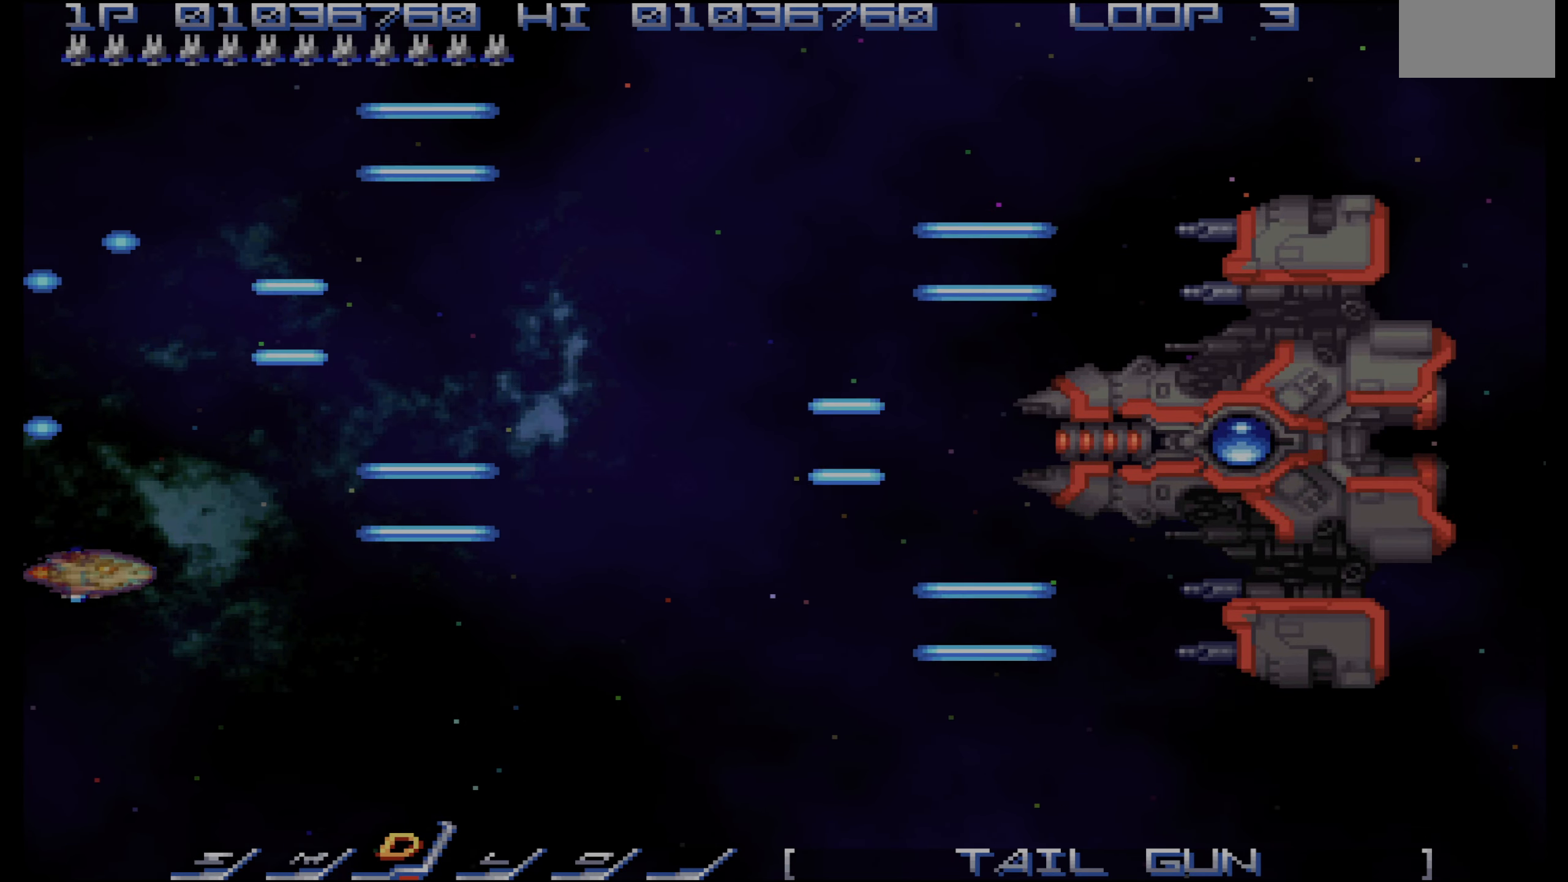
{"buttons": ["DPAD_DOWN"], "events": [[50, "DPAD_DOWN", "up"], [100, "DPAD_DOWN", "down"], [184, "DPAD_DOWN", "up"], [300, "DPAD_DOWN", "down"], [367, "DPAD_DOWN", "up"], [450, "DPAD_DOWN", "down"]]}
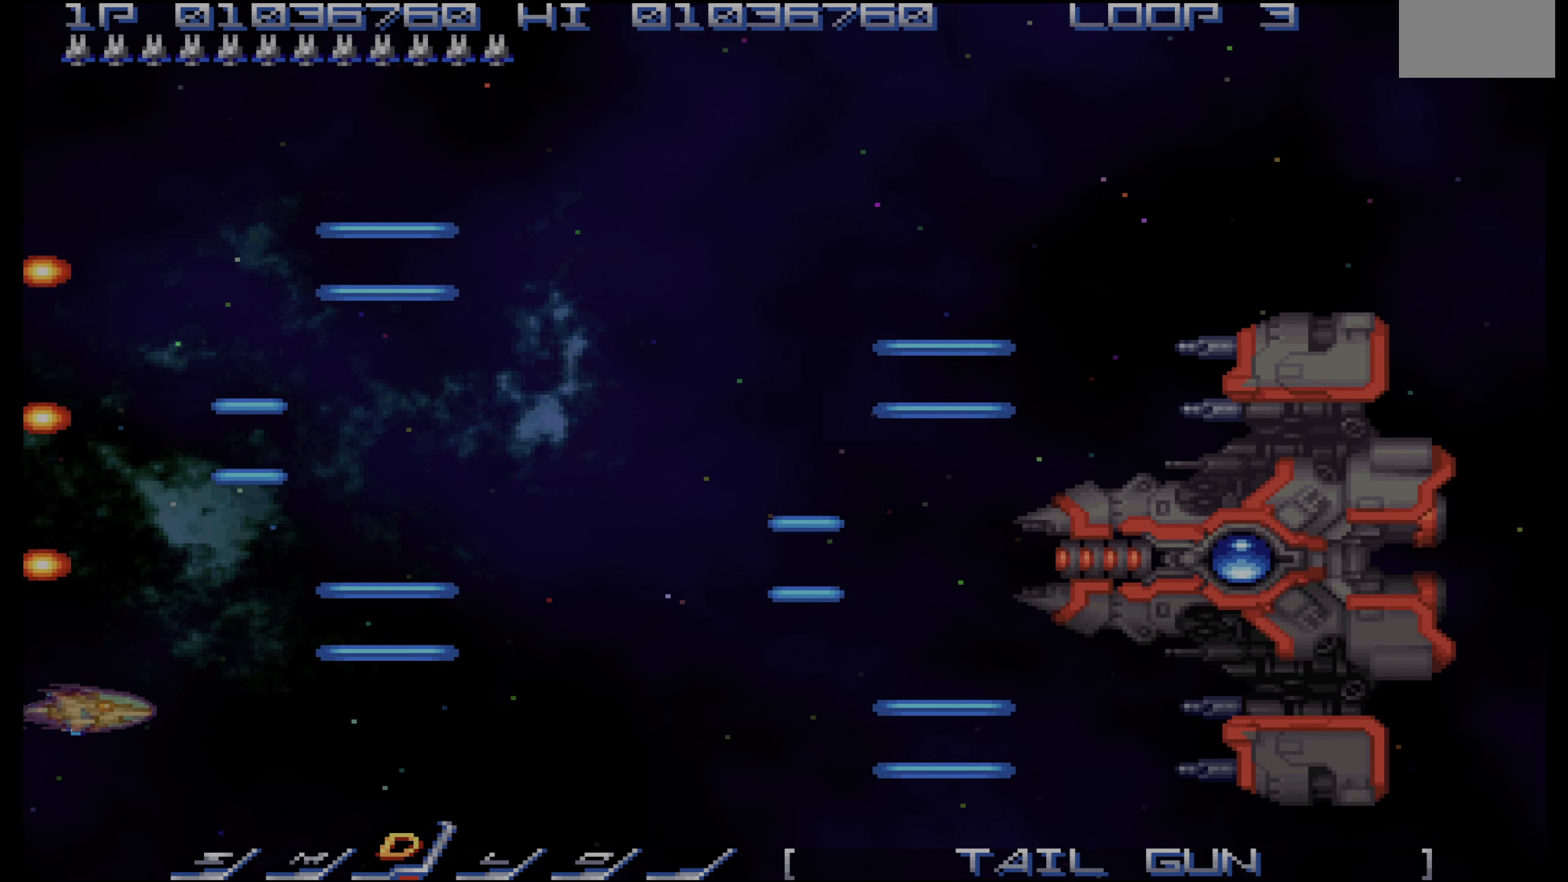
{"buttons": ["DPAD_DOWN"], "events": [[34, "DPAD_DOWN", "up"], [84, "DPAD_DOWN", "down"], [317, "DPAD_DOWN", "up"], [367, "DPAD_DOWN", "down"]]}
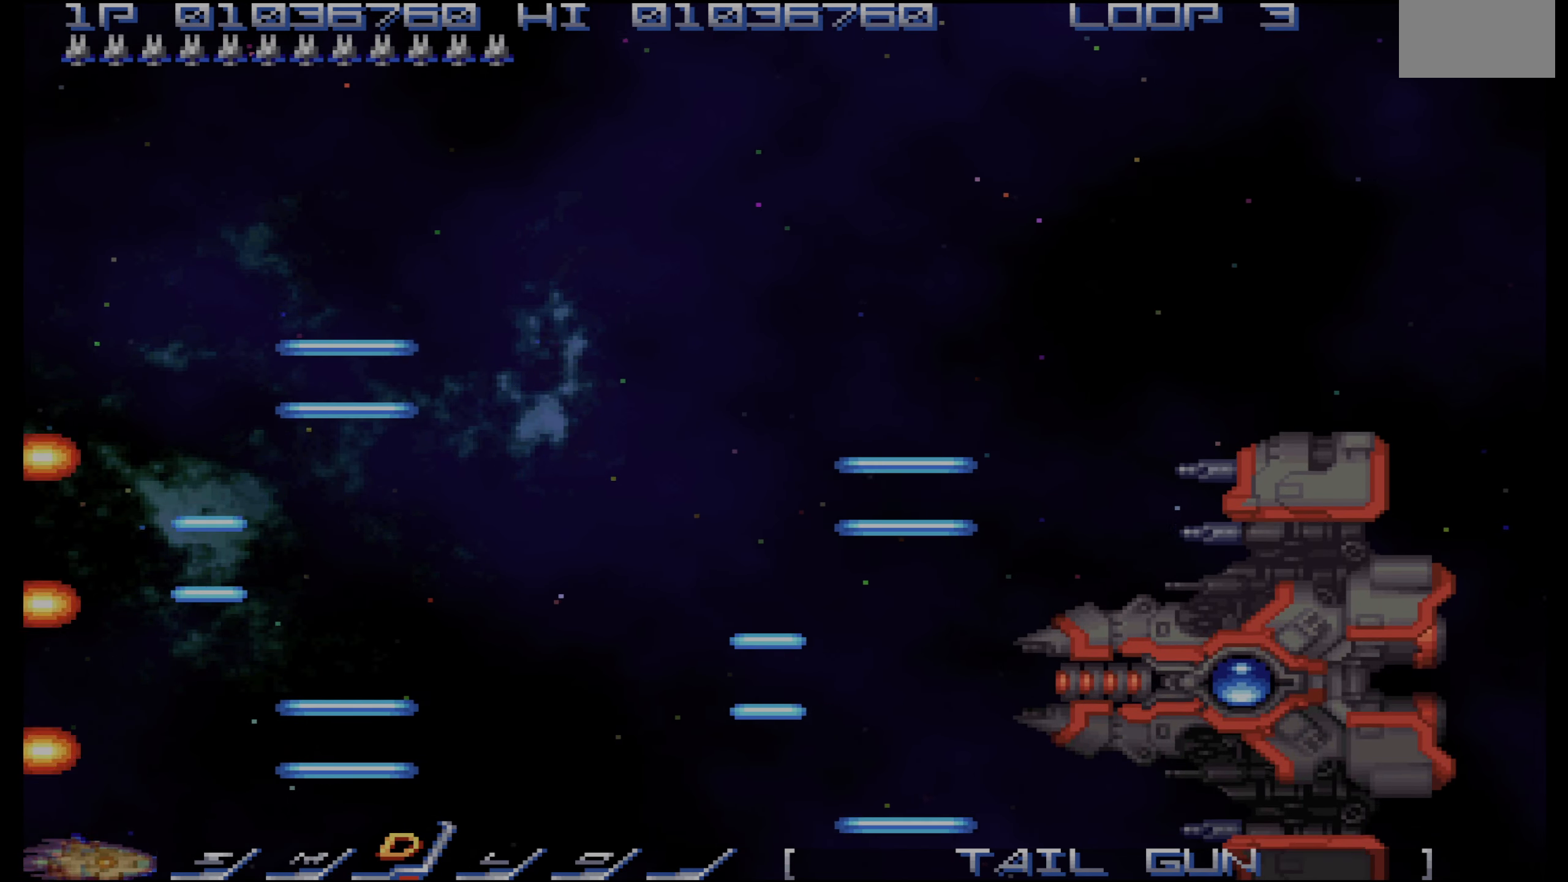
{"buttons": ["DPAD_RIGHT"], "events": [[67, "DPAD_RIGHT", "down"], [167, "DPAD_DOWN", "up"], [200, "DPAD_RIGHT", "up"], [450, "DPAD_RIGHT", "down"]]}
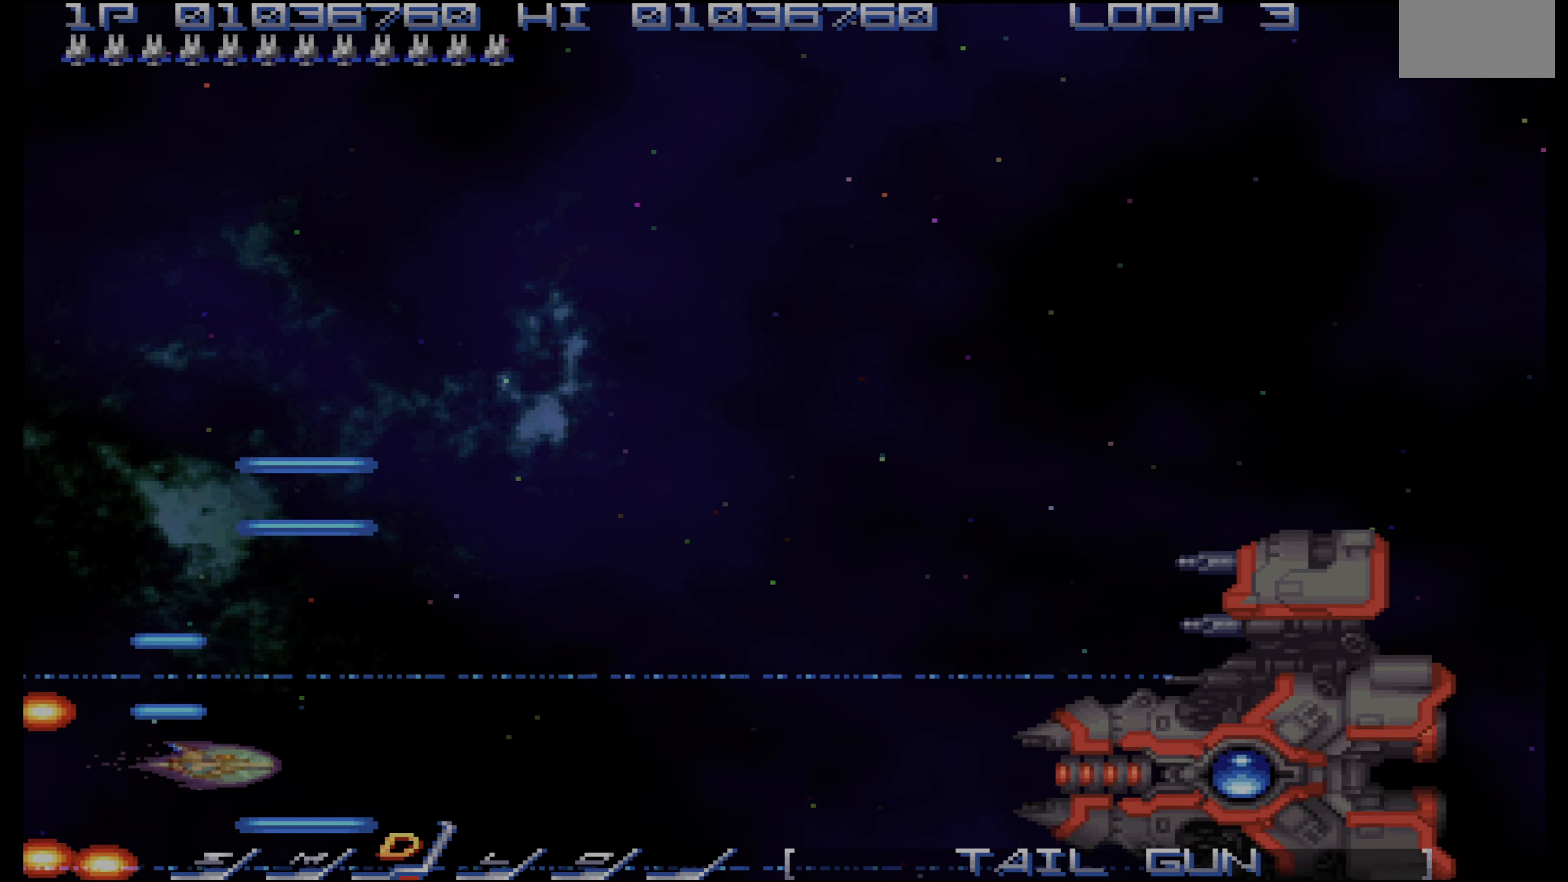
{"buttons": [], "events": [[50, "DPAD_RIGHT", "up"]]}
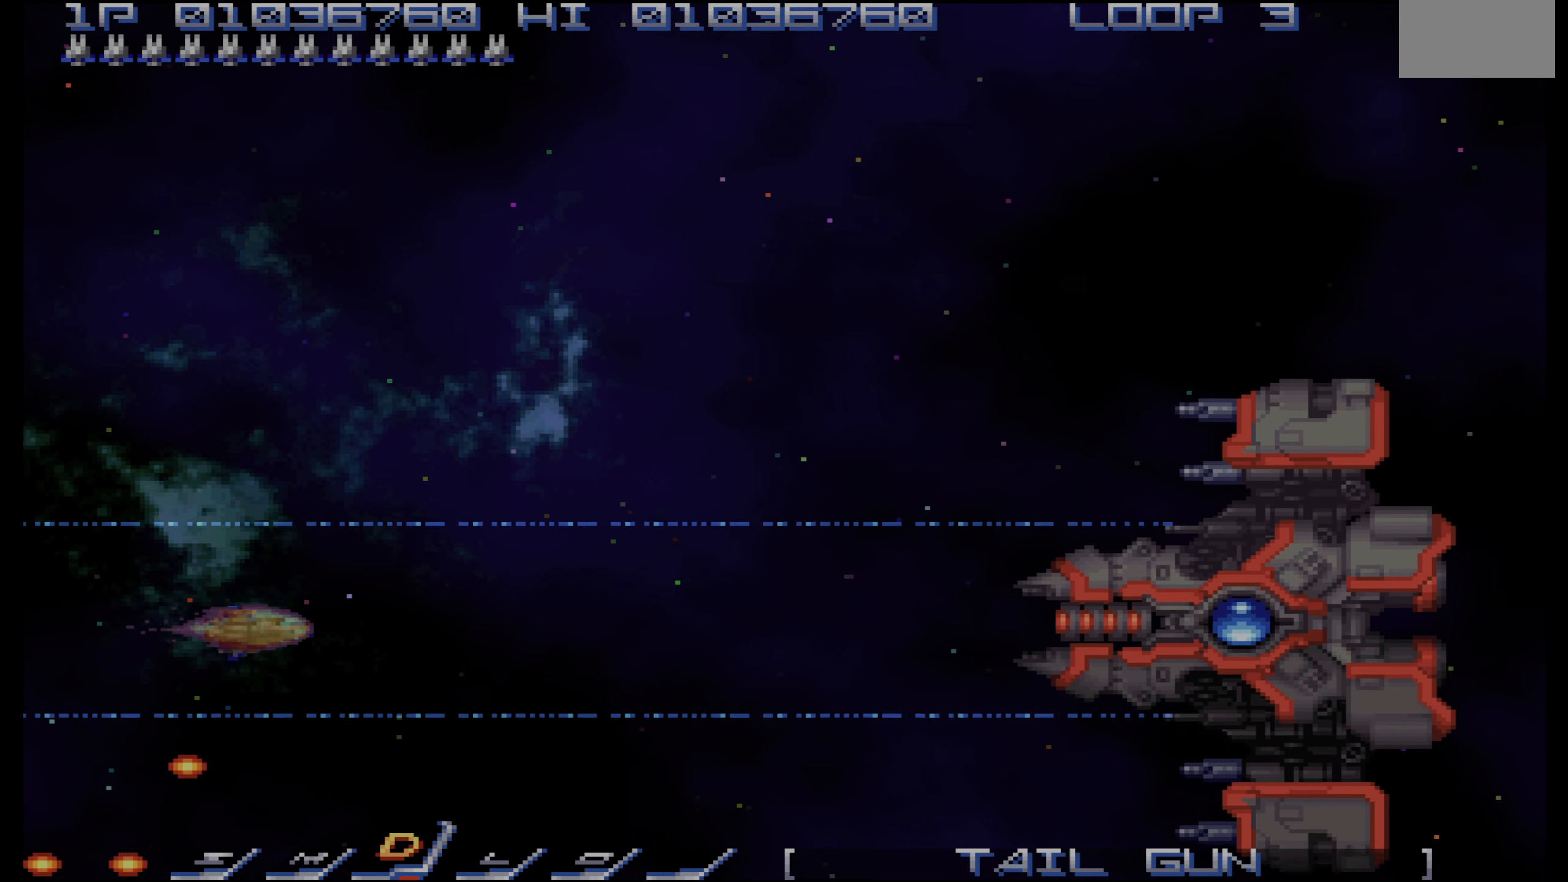
{"buttons": [], "events": [[150, "DPAD_LEFT", "down"], [217, "DPAD_LEFT", "up"]]}
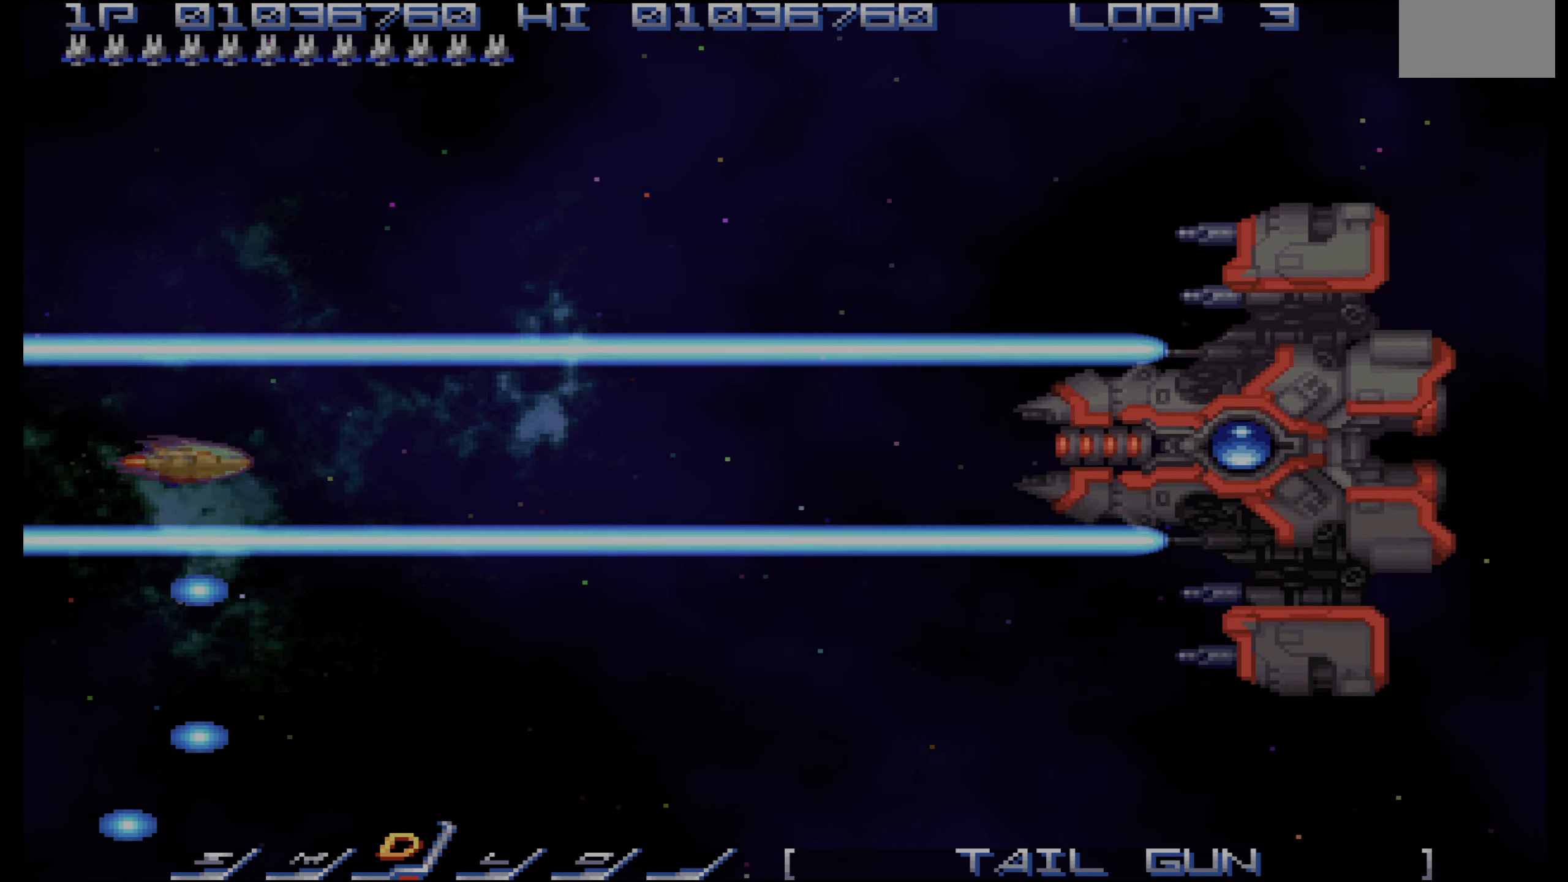
{"buttons": [], "events": [[34, "DPAD_LEFT", "down"], [84, "DPAD_LEFT", "up"], [200, "DPAD_LEFT", "down"], [250, "DPAD_LEFT", "up"]]}
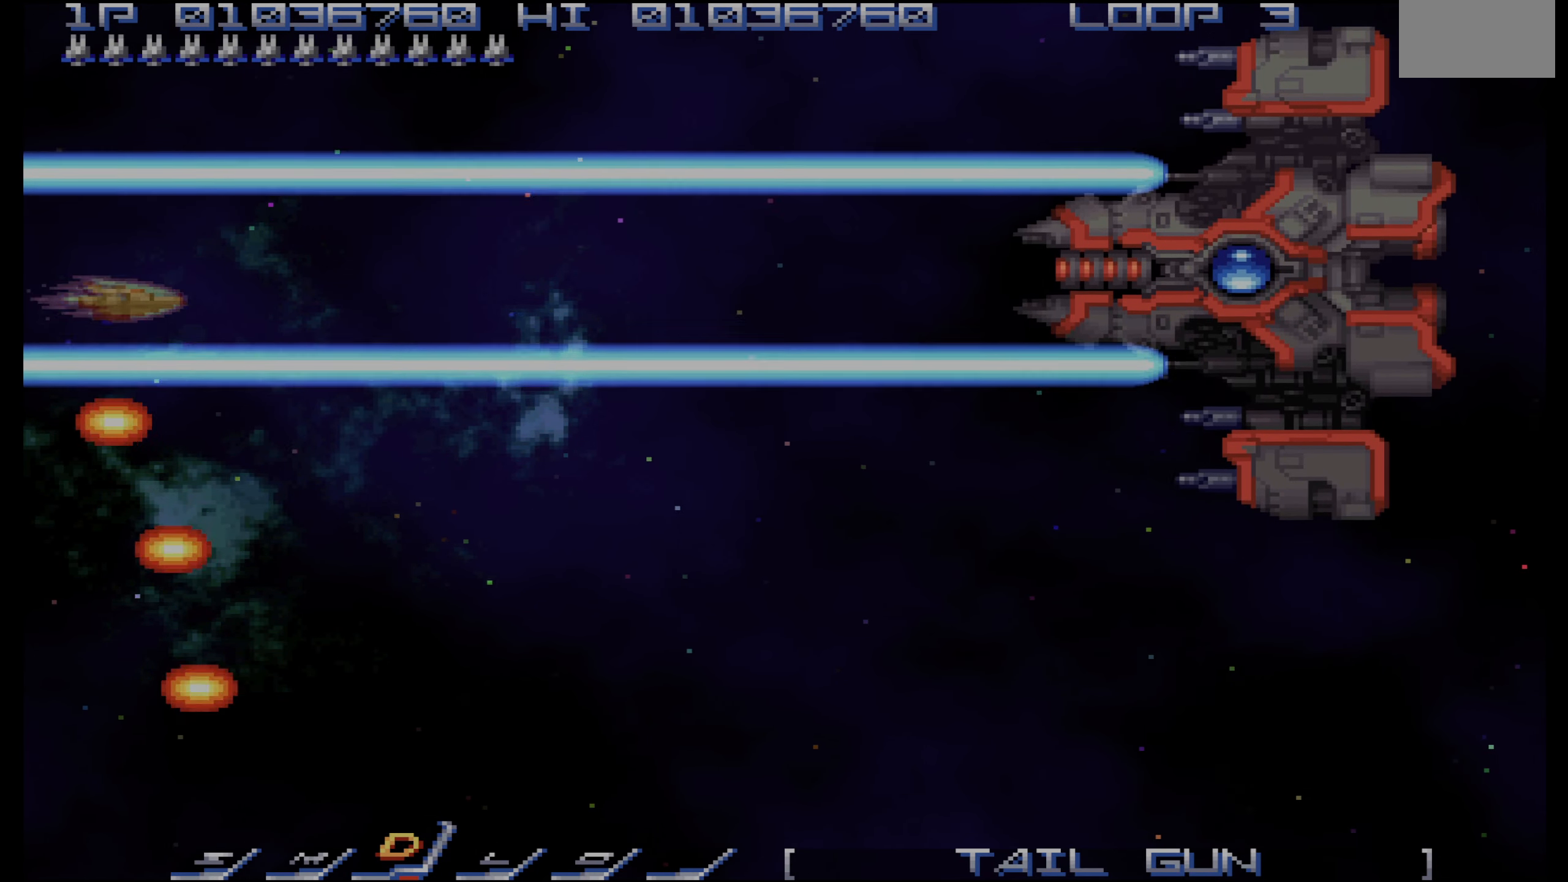
{"buttons": [], "events": [[50, "DPAD_LEFT", "down"], [100, "DPAD_LEFT", "up"]]}
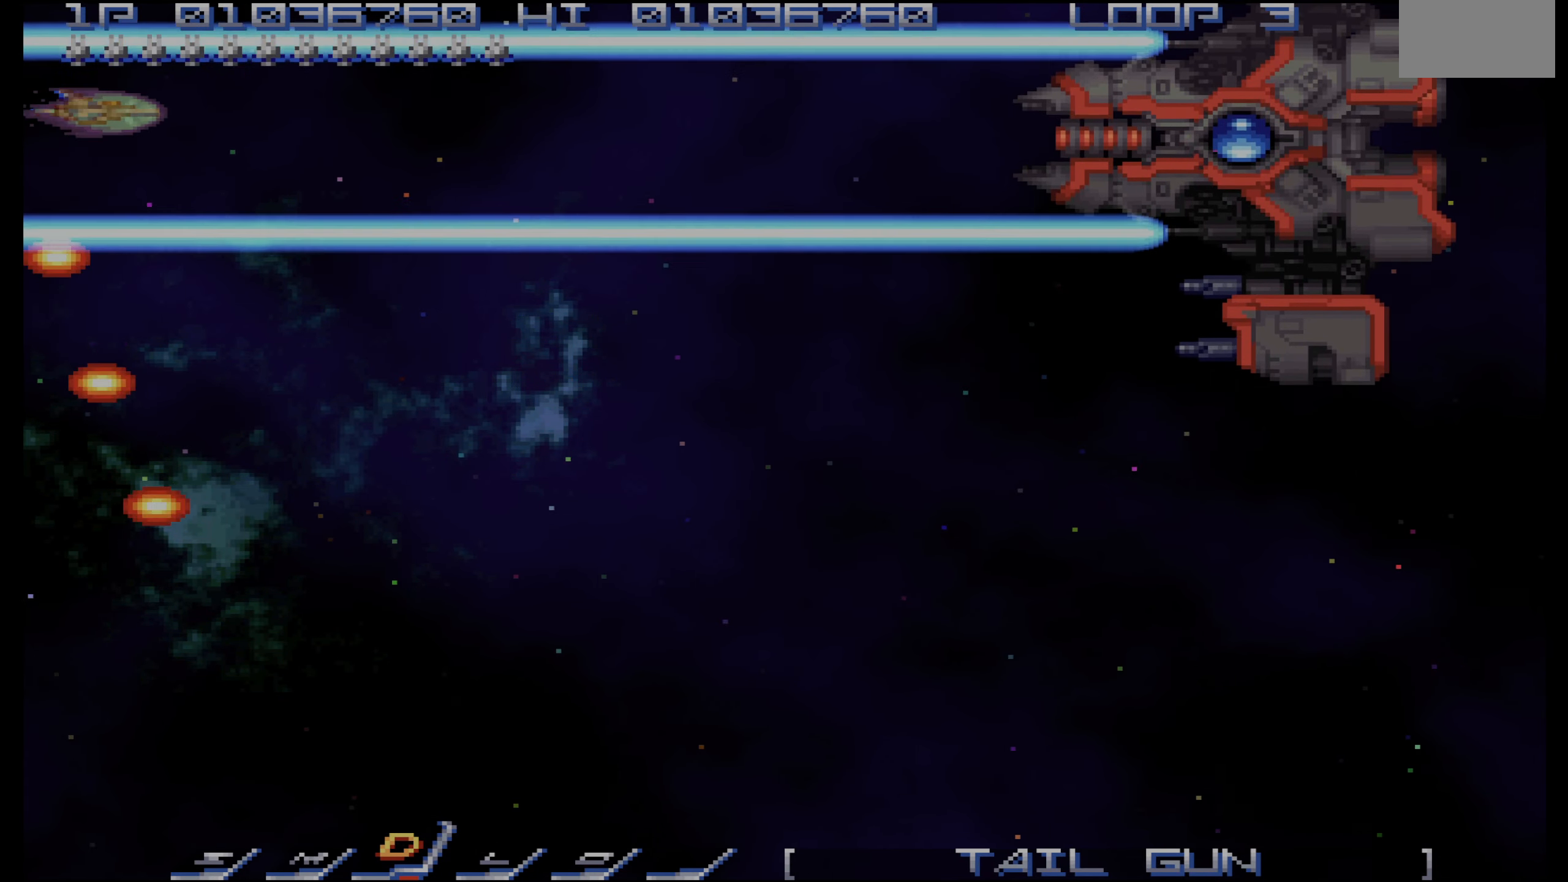
{"buttons": [], "events": [[50, "DPAD_DOWN", "down"], [117, "DPAD_DOWN", "up"], [417, "DPAD_DOWN", "down"], [483, "DPAD_DOWN", "up"]]}
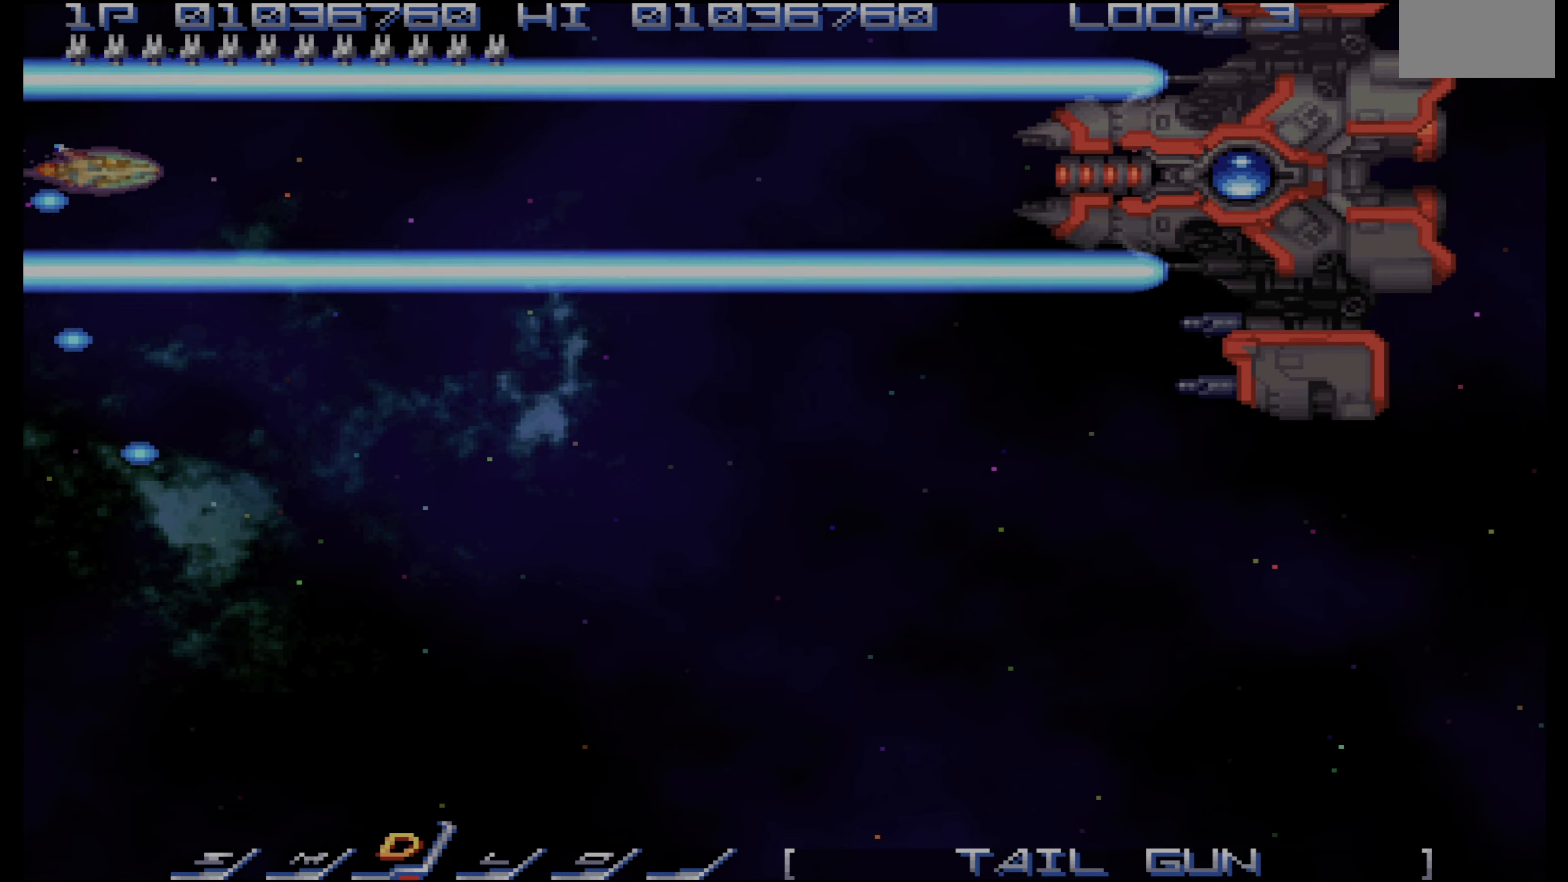
{"buttons": ["DPAD_DOWN"], "events": [[83, "DPAD_DOWN", "down"], [167, "DPAD_DOWN", "up"], [233, "DPAD_DOWN", "down"], [317, "DPAD_DOWN", "up"], [383, "DPAD_DOWN", "down"]]}
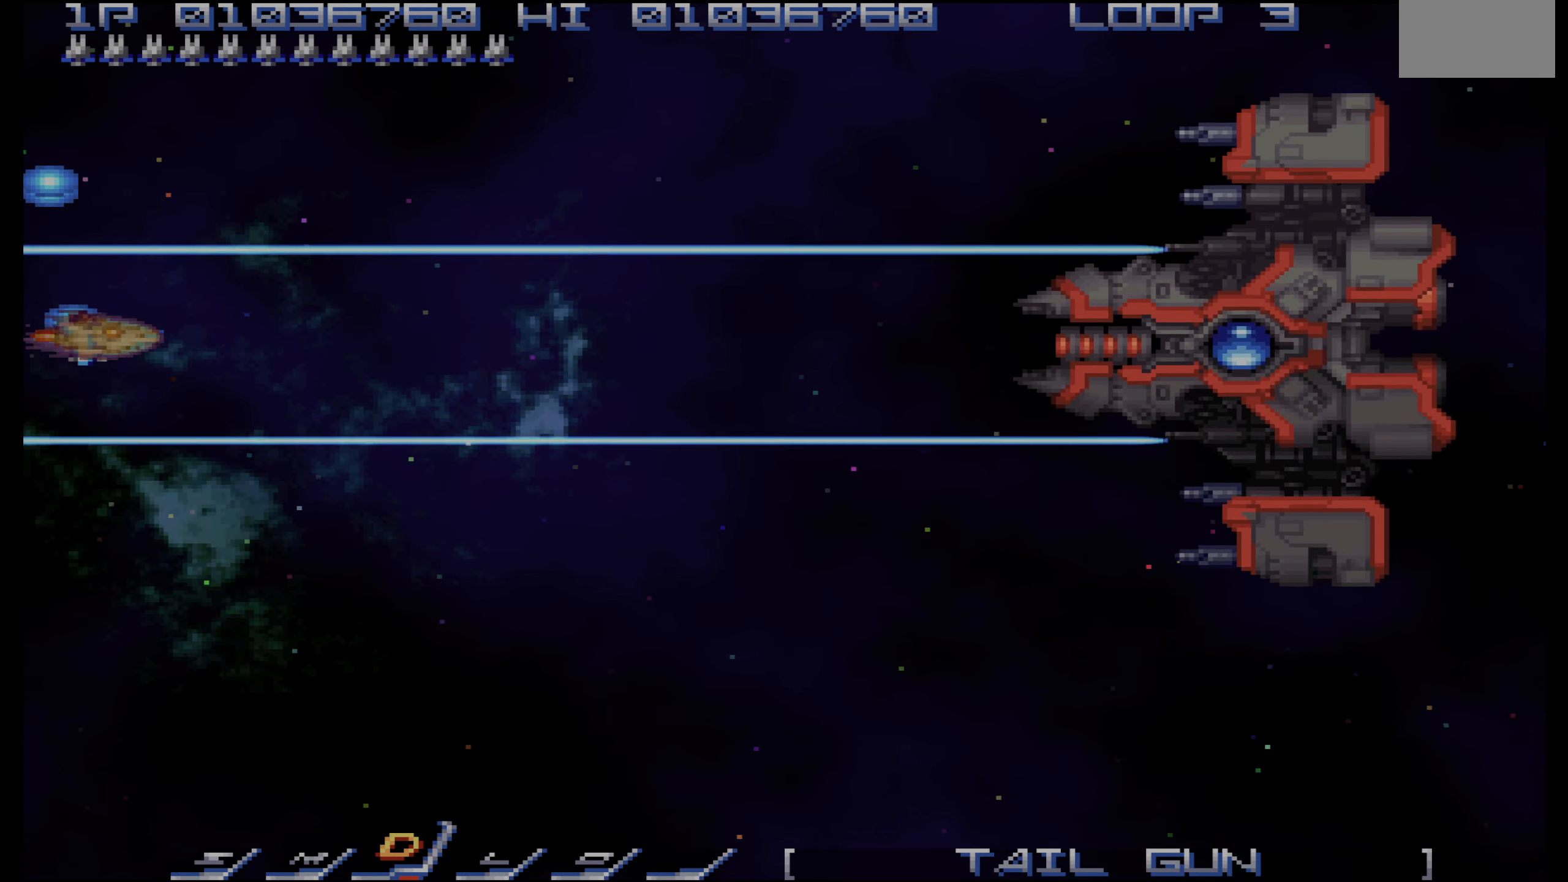
{"buttons": [], "events": [[117, "DPAD_DOWN", "up"], [250, "DPAD_DOWN", "down"], [300, "DPAD_DOWN", "up"]]}
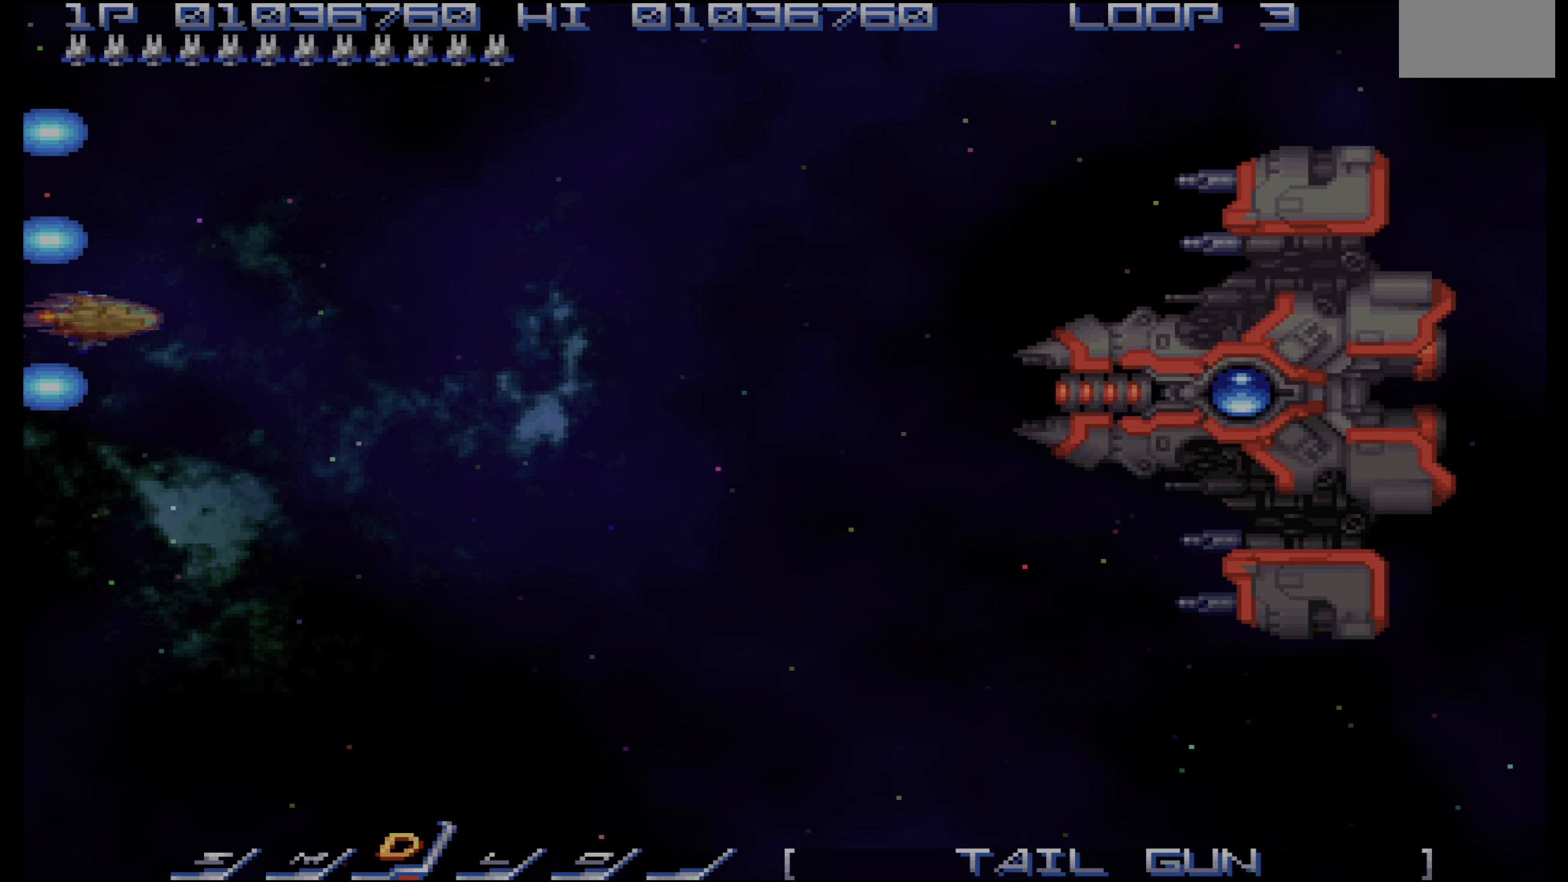
{"buttons": ["DPAD_DOWN"], "events": [[333, "DPAD_DOWN", "down"]]}
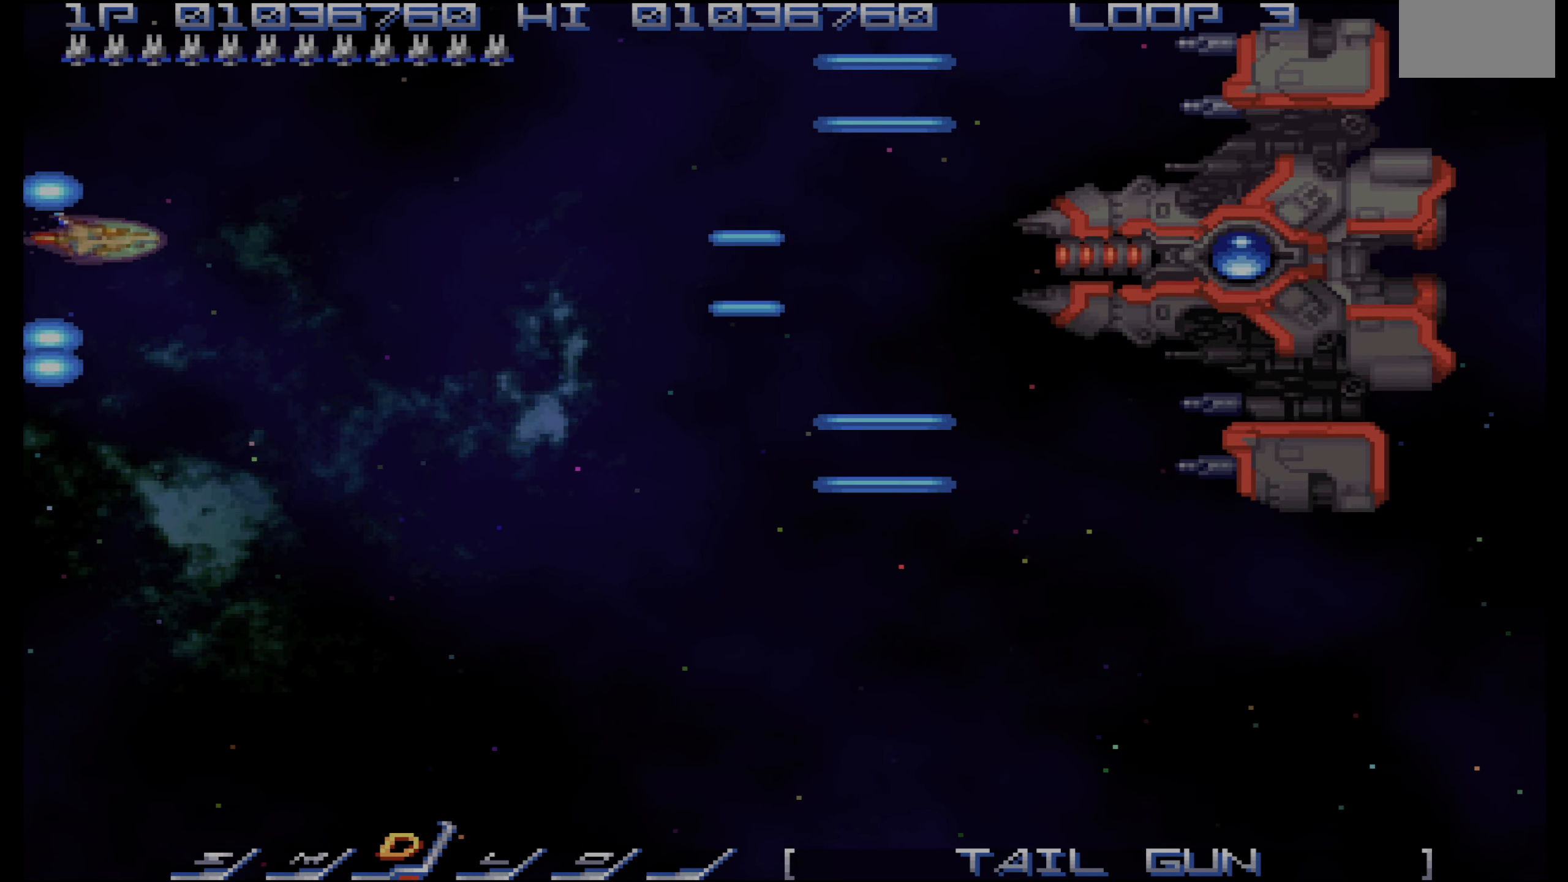
{"buttons": [], "events": [[233, "DPAD_DOWN", "up"]]}
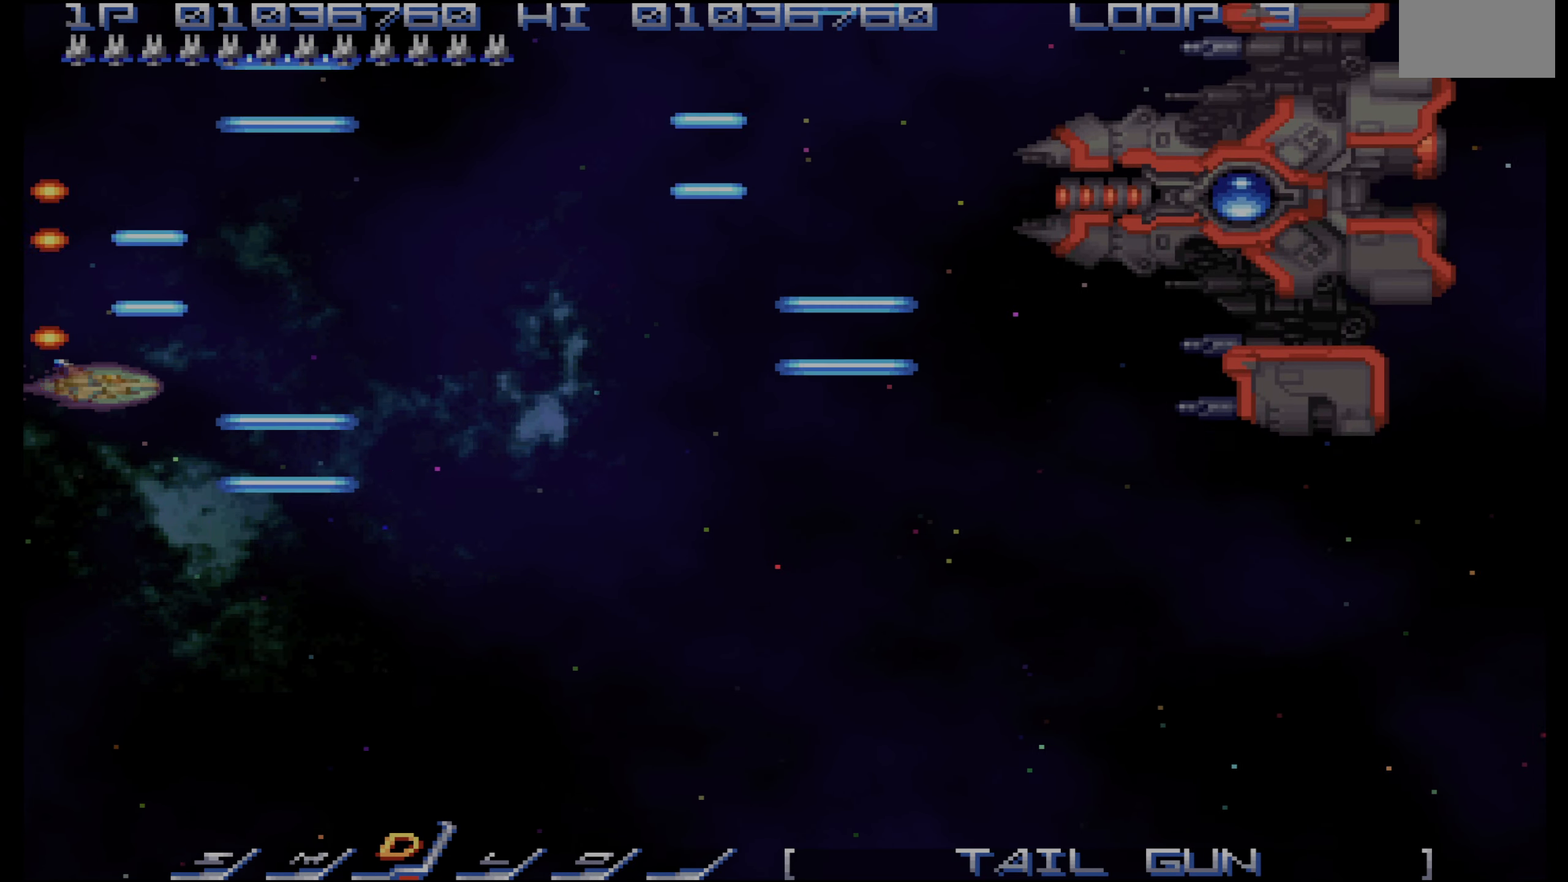
{"buttons": ["DPAD_DOWN", "DPAD_LEFT"], "events": [[17, "DPAD_RIGHT", "down"], [167, "DPAD_RIGHT", "up"], [217, "DPAD_DOWN", "down"], [350, "DPAD_LEFT", "down"]]}
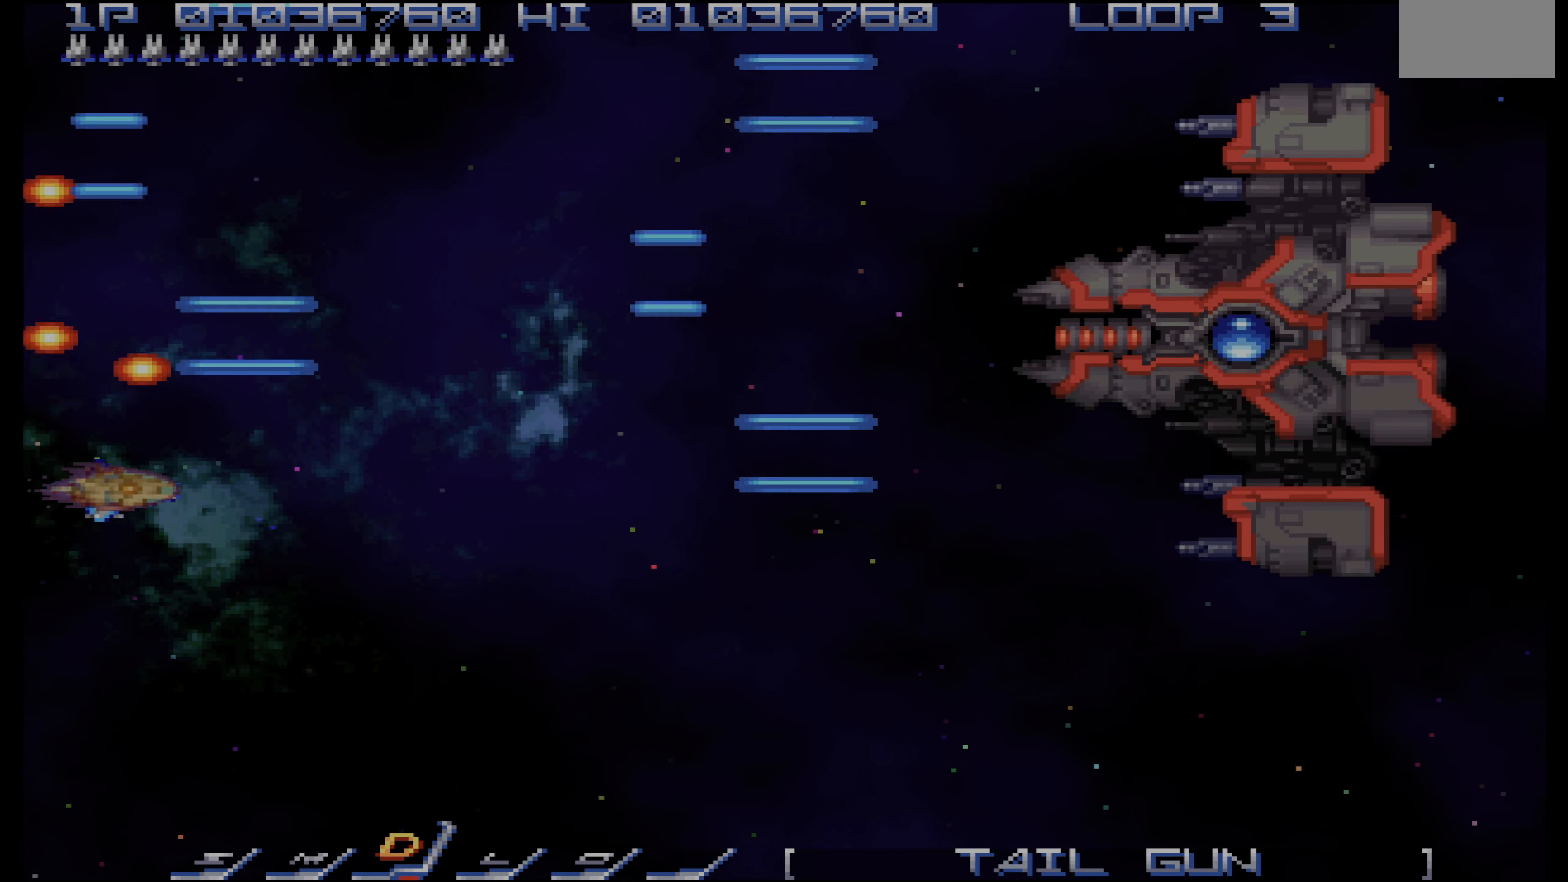
{"buttons": ["DPAD_DOWN"], "events": [[33, "DPAD_LEFT", "up"], [233, "DPAD_DOWN", "up"], [317, "DPAD_DOWN", "down"], [367, "DPAD_DOWN", "up"], [483, "DPAD_DOWN", "down"]]}
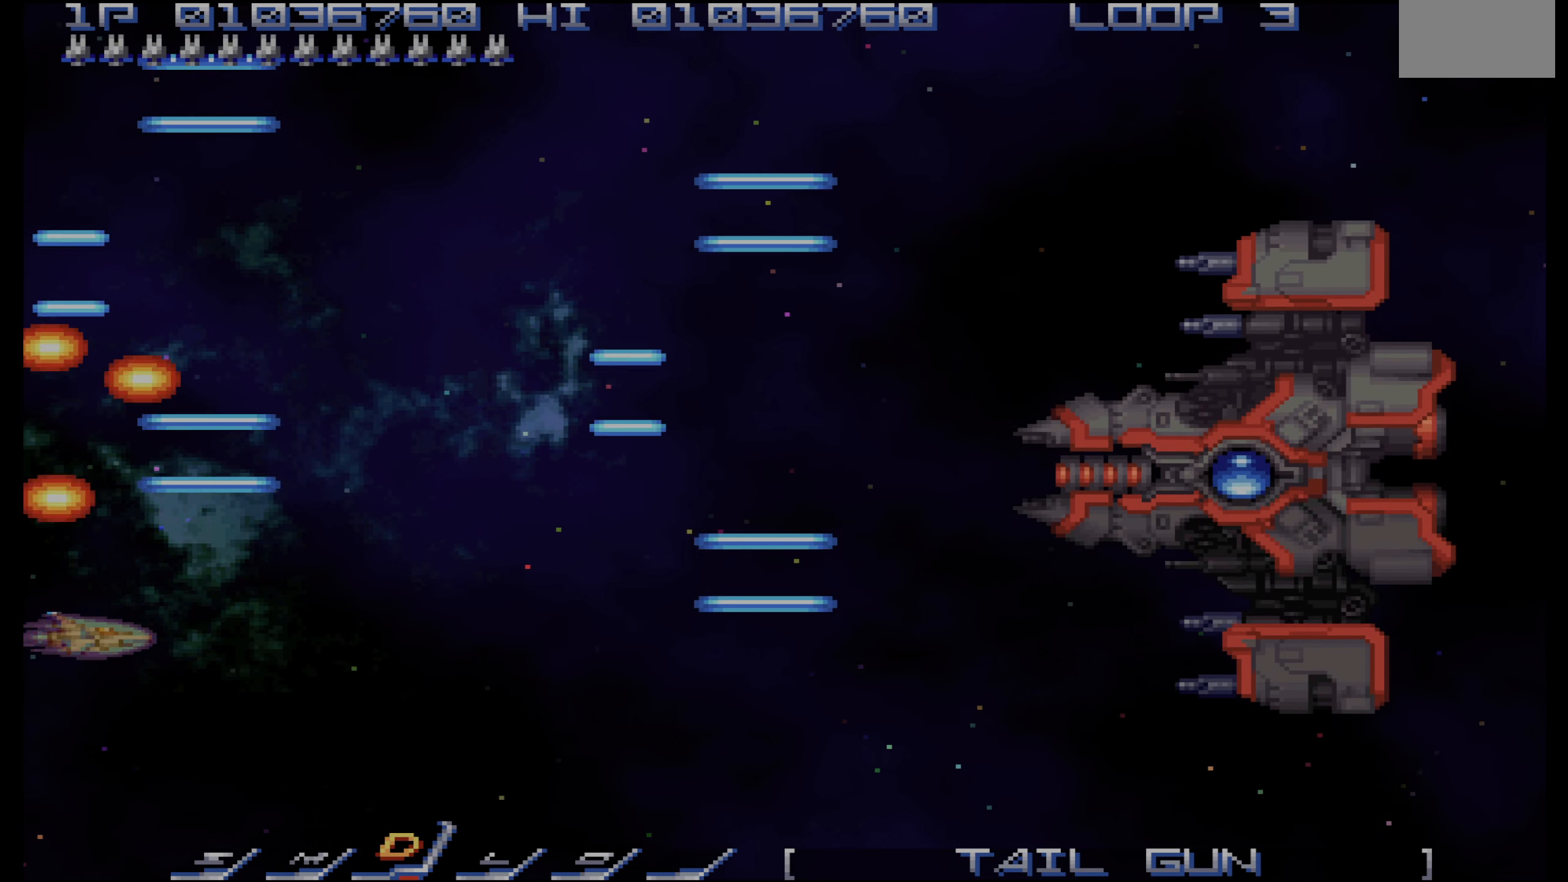
{"buttons": ["DPAD_RIGHT"], "events": [[50, "DPAD_DOWN", "up"], [133, "DPAD_DOWN", "down"], [317, "DPAD_RIGHT", "down"], [367, "DPAD_DOWN", "up"]]}
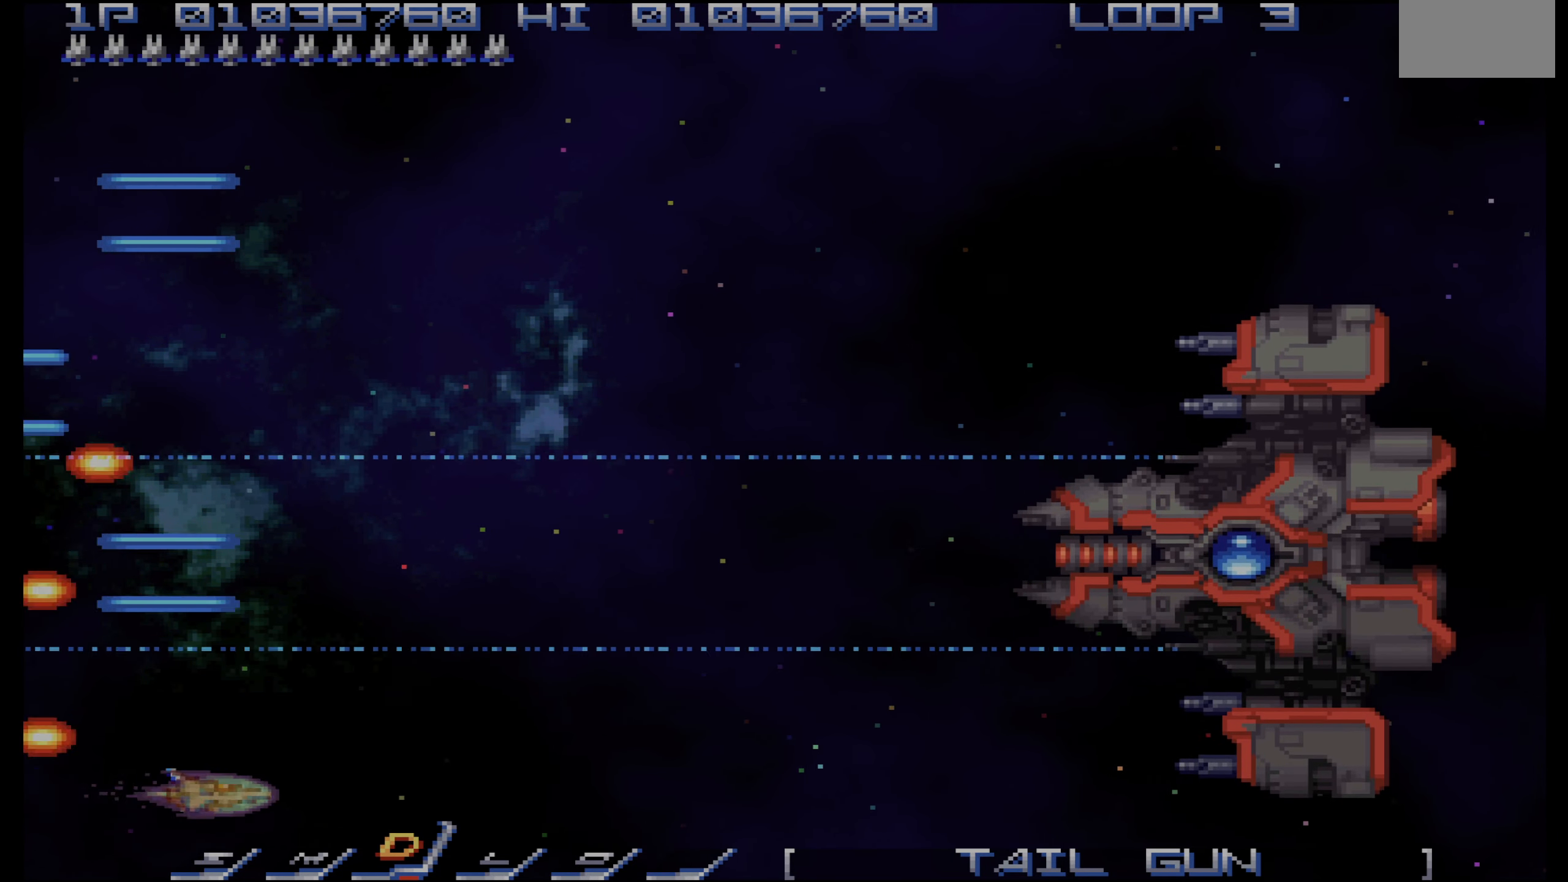
{"buttons": [], "events": [[17, "DPAD_RIGHT", "up"], [383, "DPAD_DOWN", "down"], [467, "DPAD_DOWN", "up"]]}
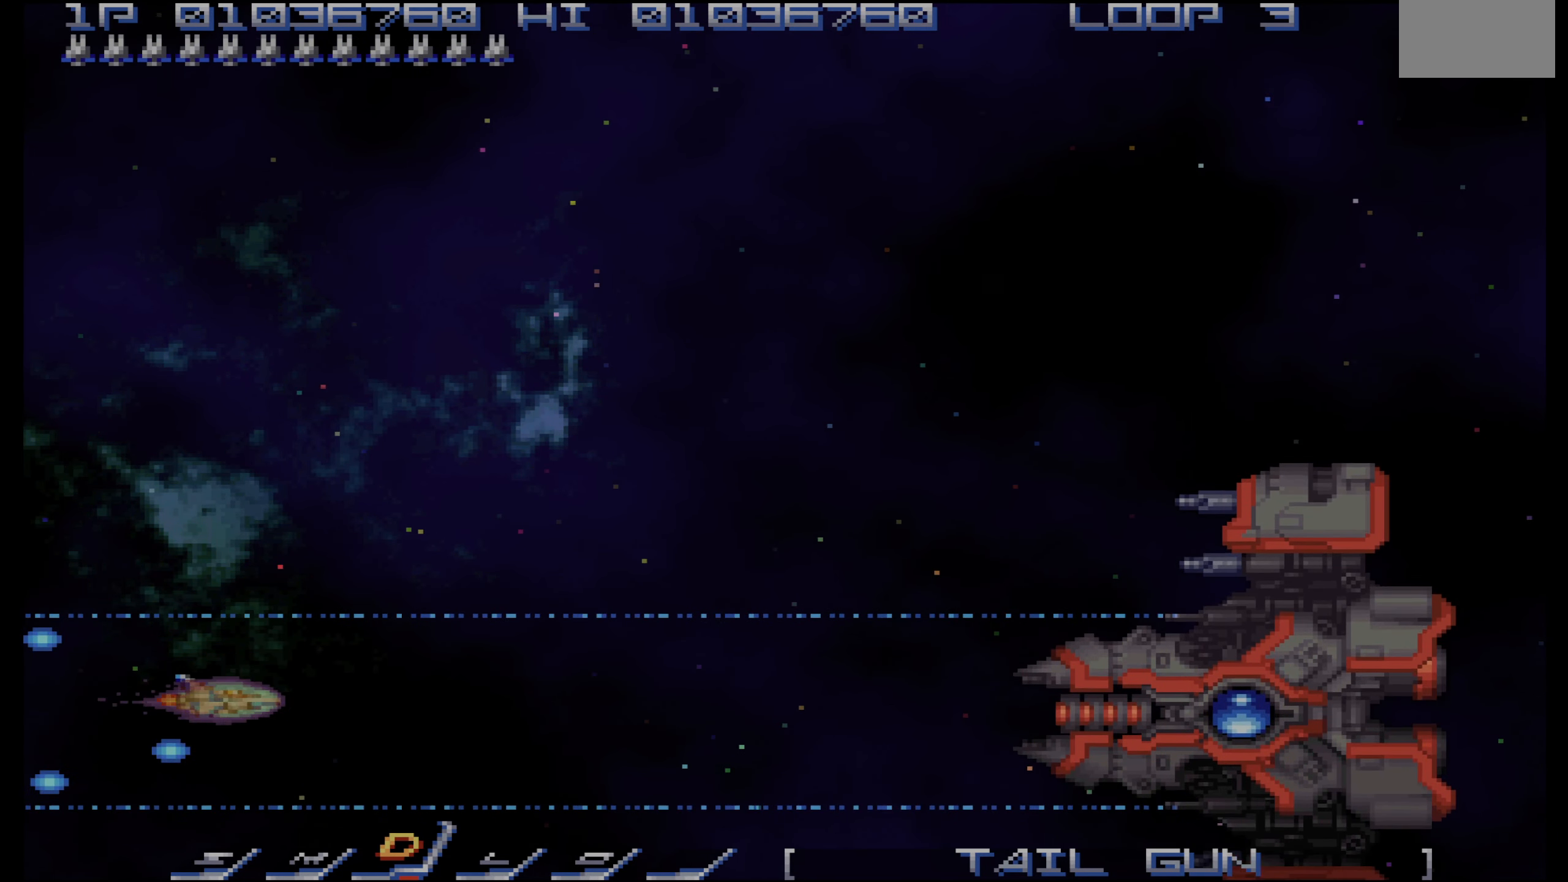
{"buttons": [], "events": [[50, "DPAD_DOWN", "down"], [117, "DPAD_DOWN", "up"], [200, "DPAD_DOWN", "down"], [267, "DPAD_DOWN", "up"]]}
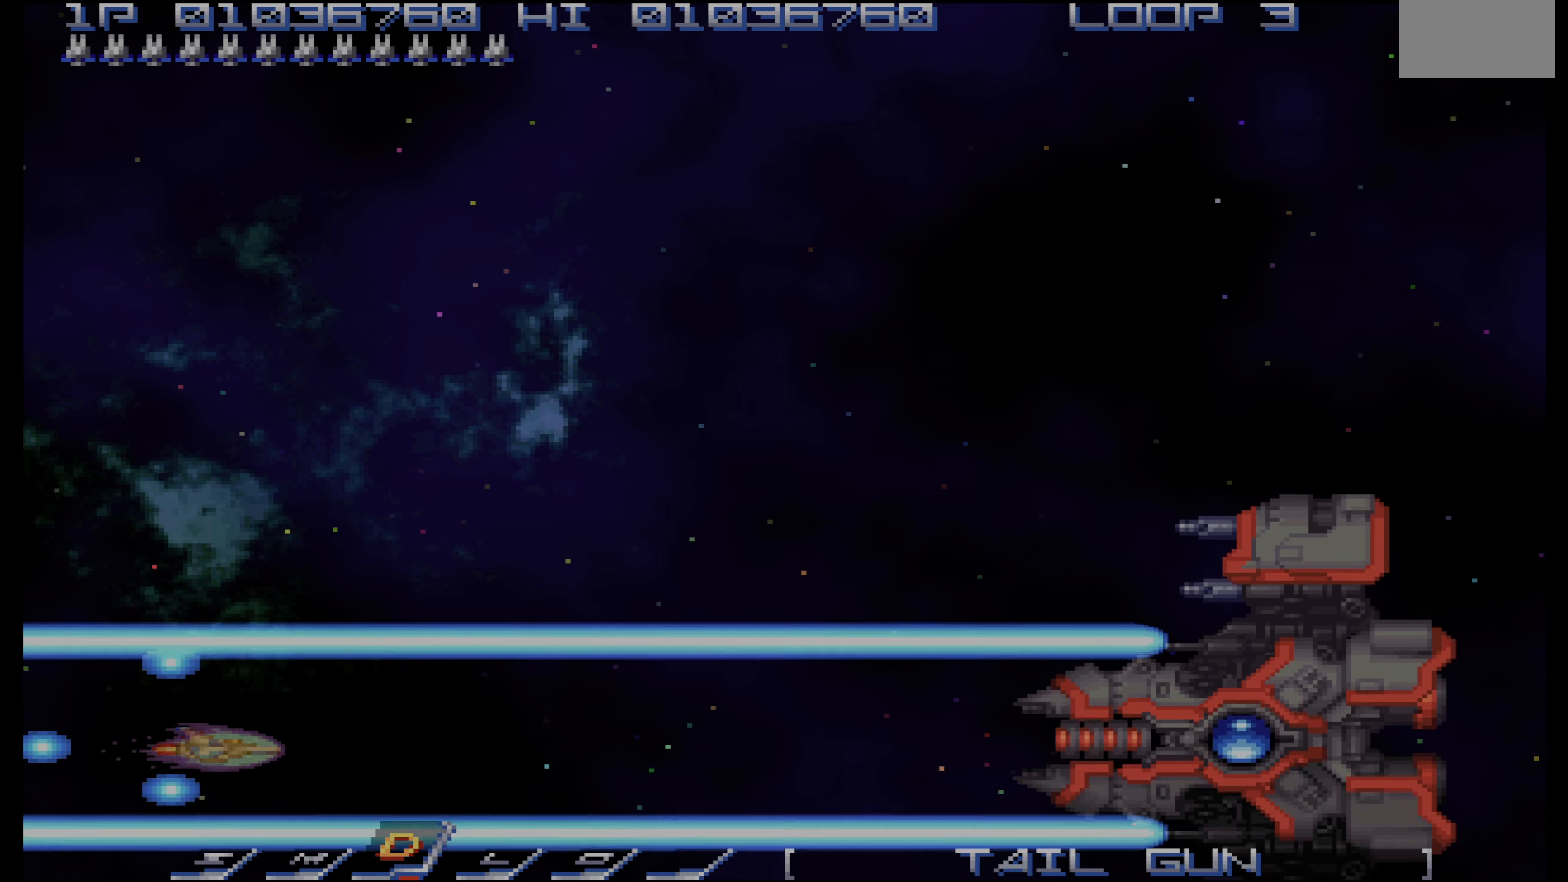
{"buttons": [], "events": []}
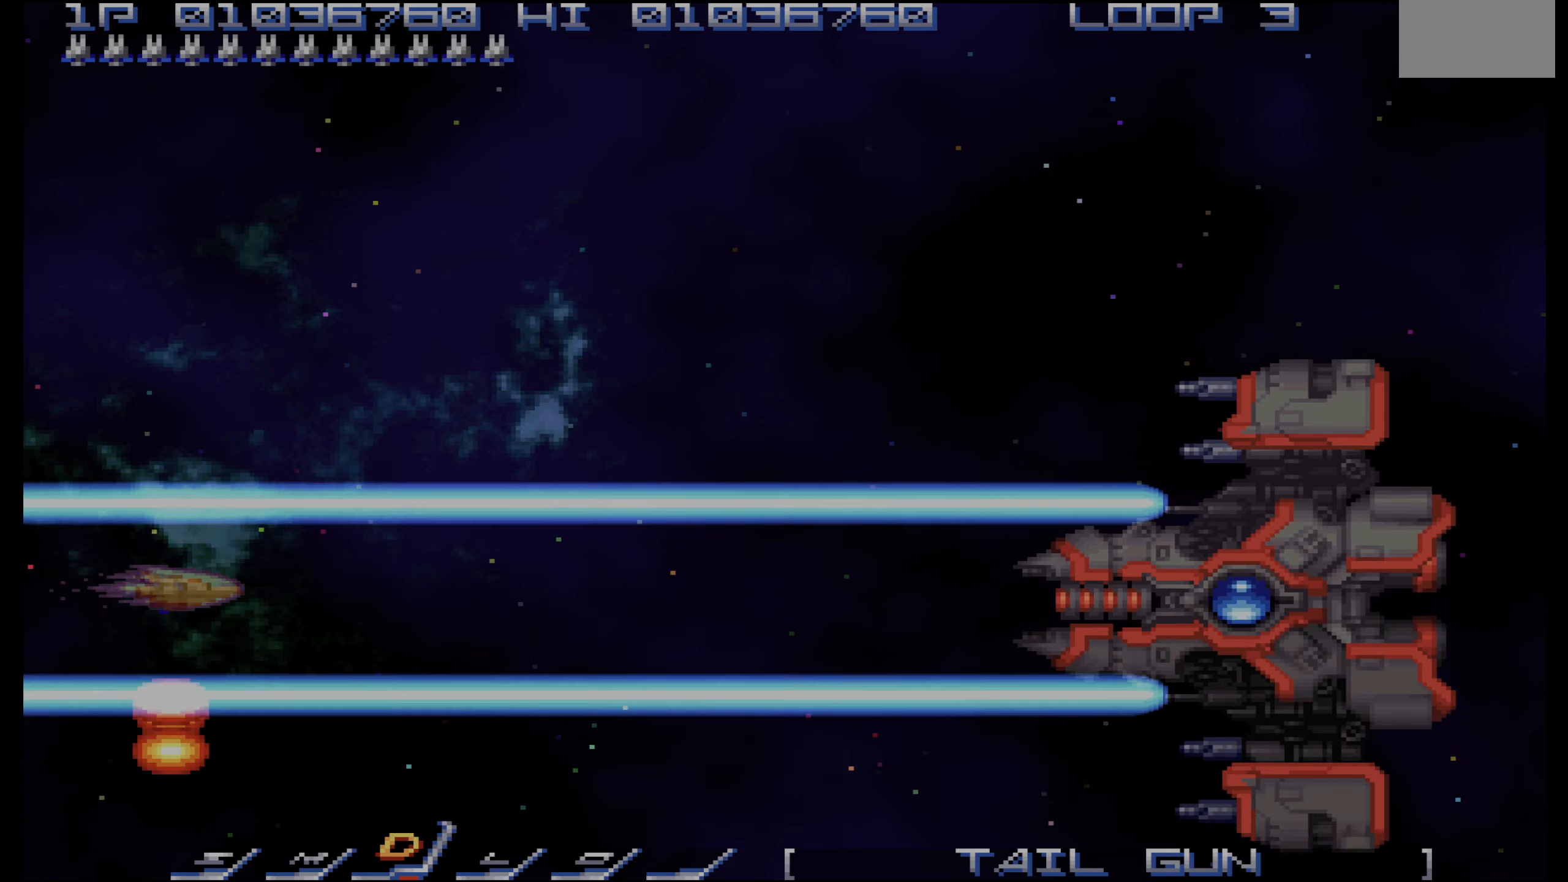
{"buttons": [], "events": []}
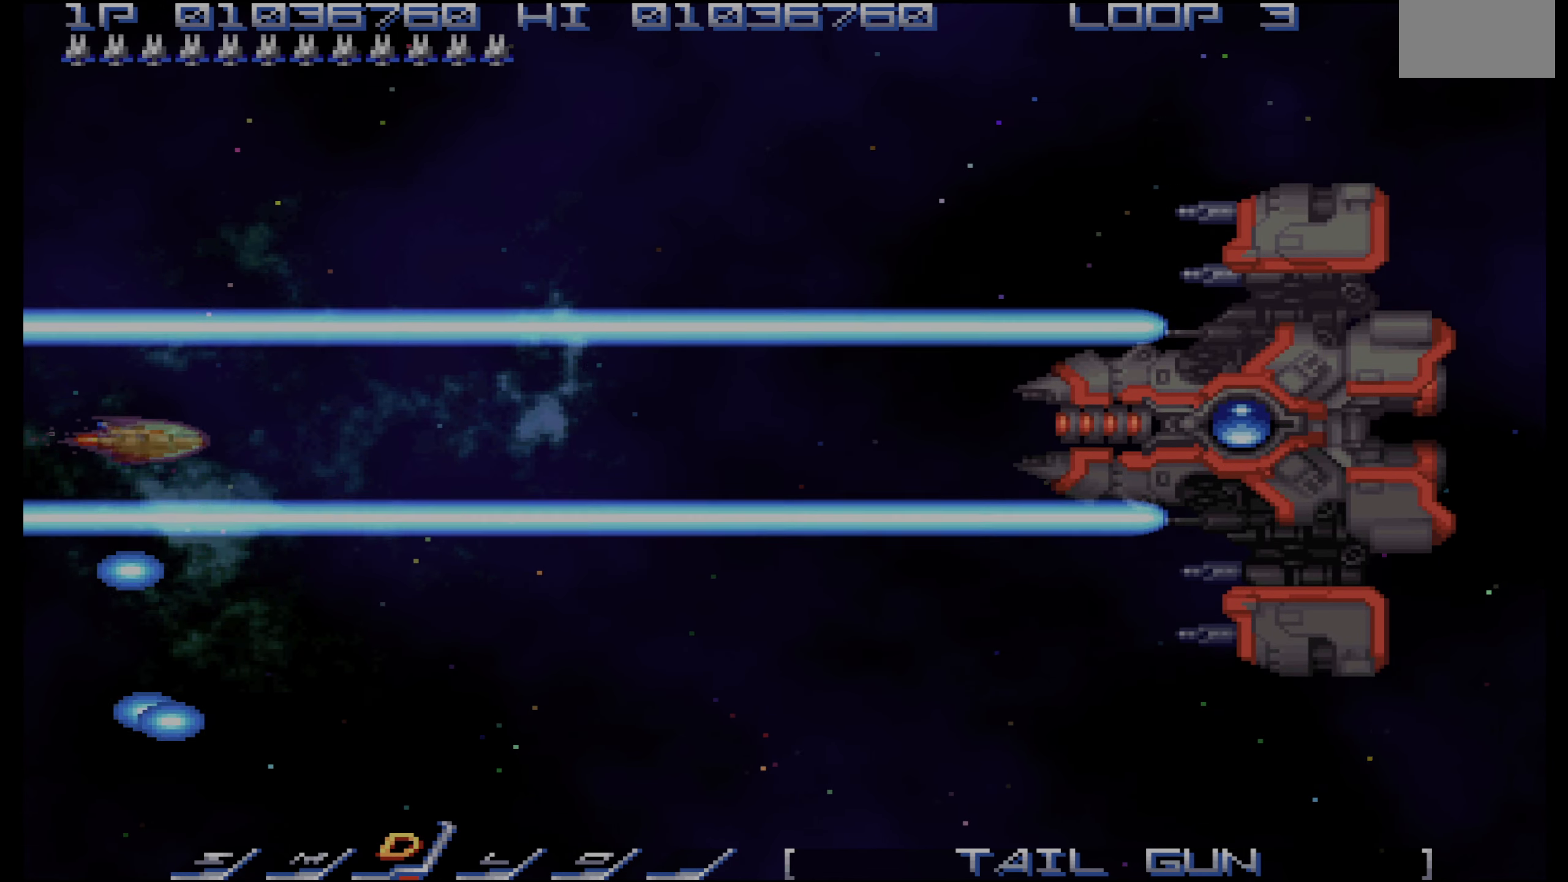
{"buttons": [], "events": [[83, "DPAD_LEFT", "down"], [133, "DPAD_LEFT", "up"]]}
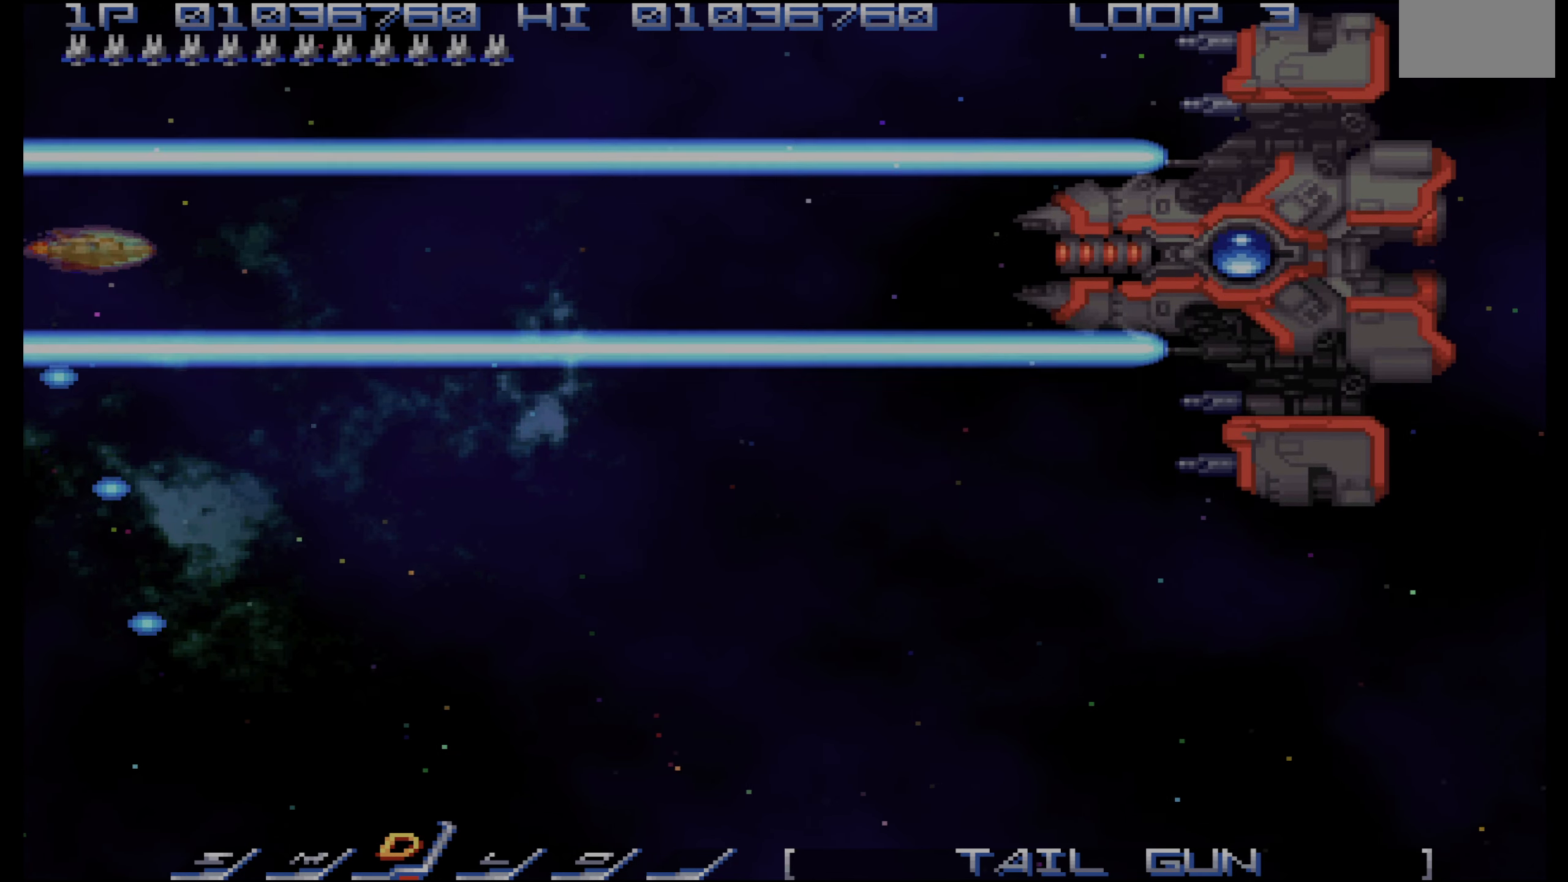
{"buttons": [], "events": []}